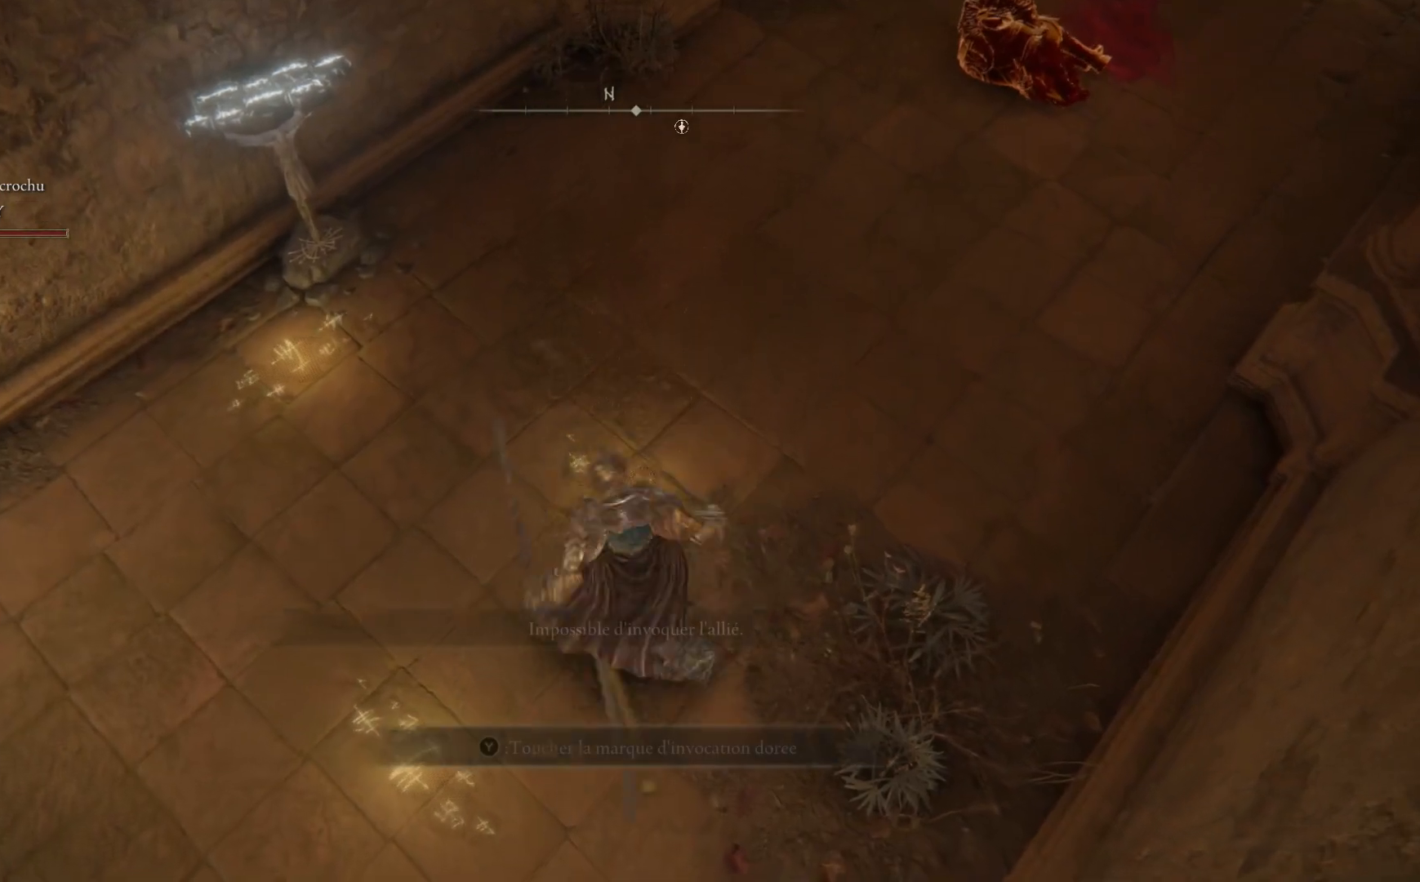
Gameplay with a controller (Xbox layout); each line is a JSON object with the inputs held at the frame after it. "events" lists button and stick changes between this image and that frame as [ms after this image, input, new state], when the widget could be followed in between. Not read: SHARE Z.
{"buttons": [], "left_stick": "center", "right_stick": "center", "events": [[117, "left_stick", "down-left"], [250, "Y", "down"], [367, "Y", "up"], [417, "left_stick", "center"]]}
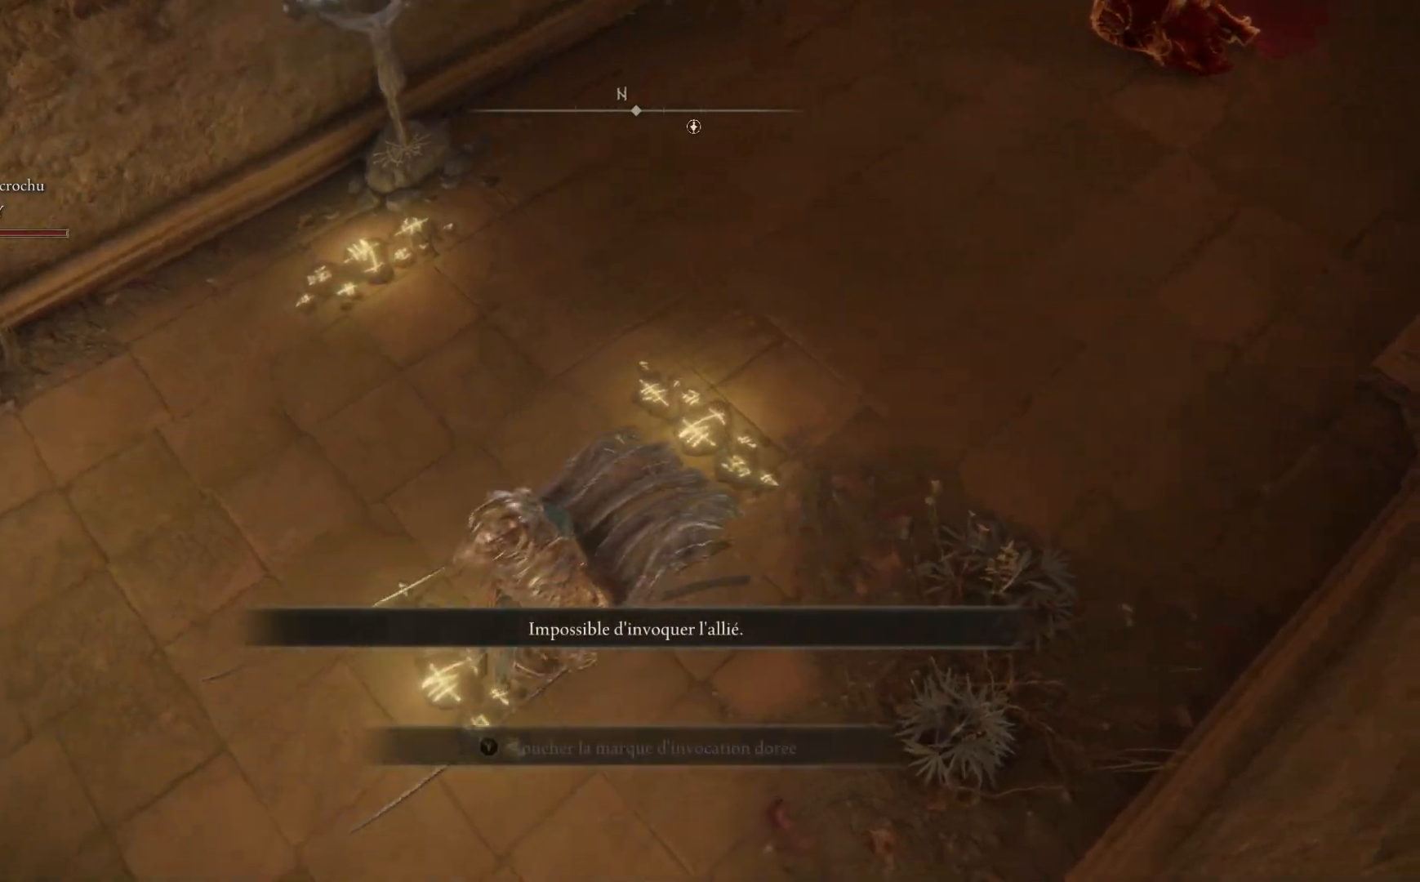
{"buttons": [], "left_stick": "center", "right_stick": "center", "events": [[283, "A", "down"], [433, "A", "up"]]}
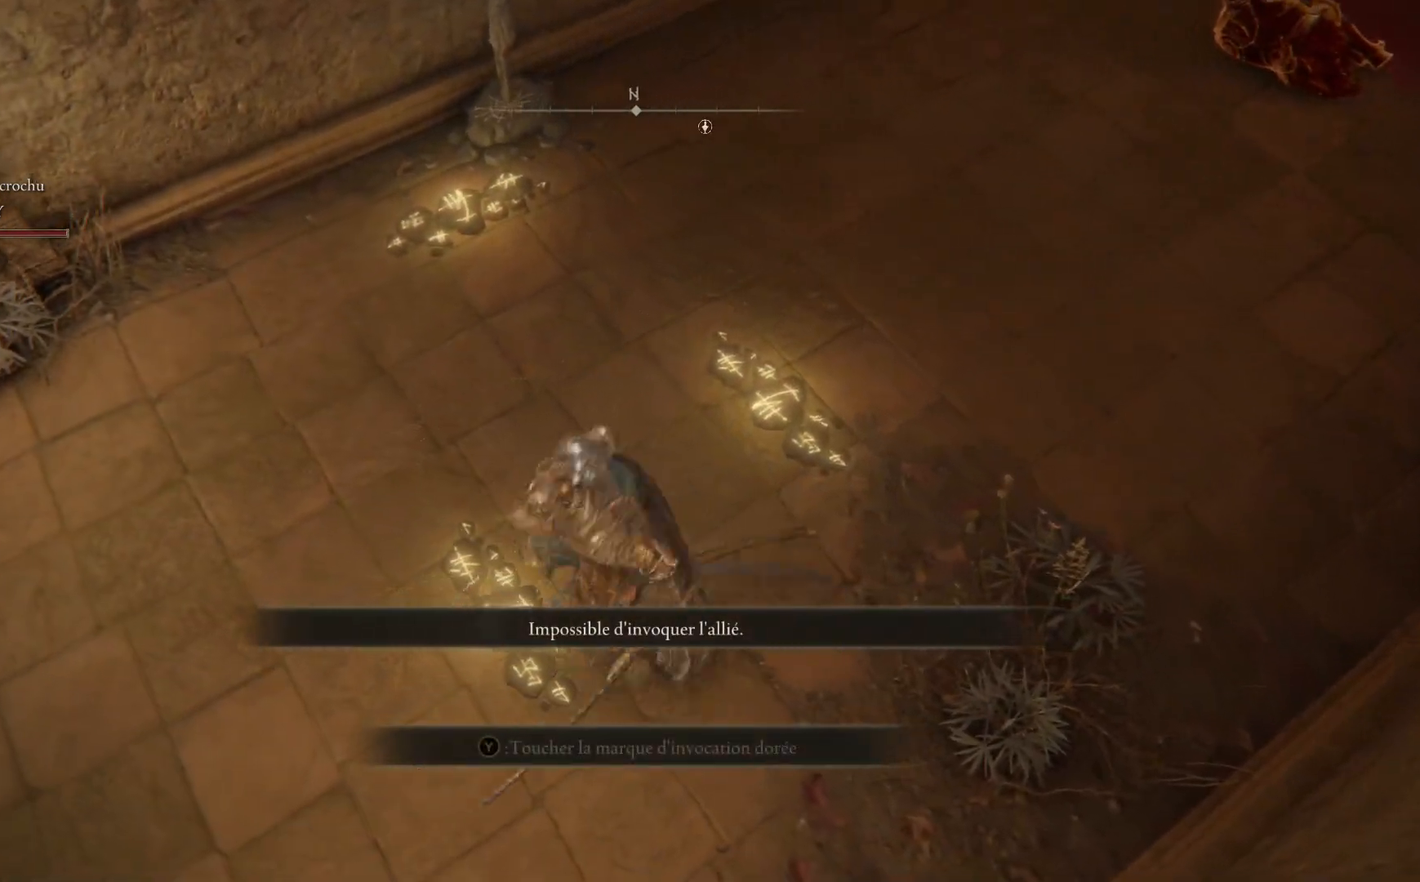
{"buttons": [], "left_stick": "center", "right_stick": "center", "events": []}
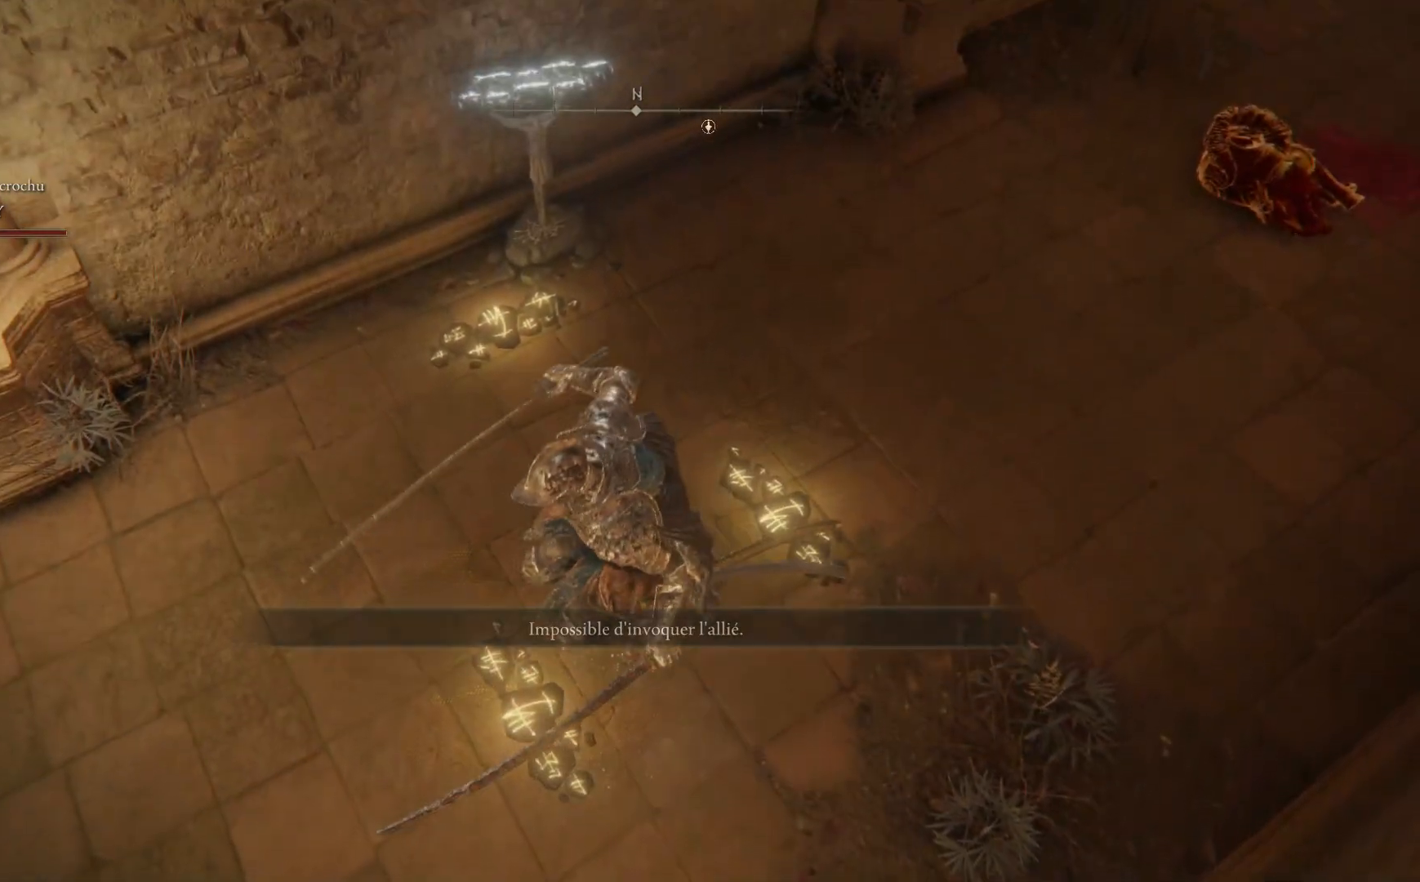
{"buttons": [], "left_stick": "center", "right_stick": "center", "events": [[67, "left_stick", "left"], [450, "left_stick", "center"]]}
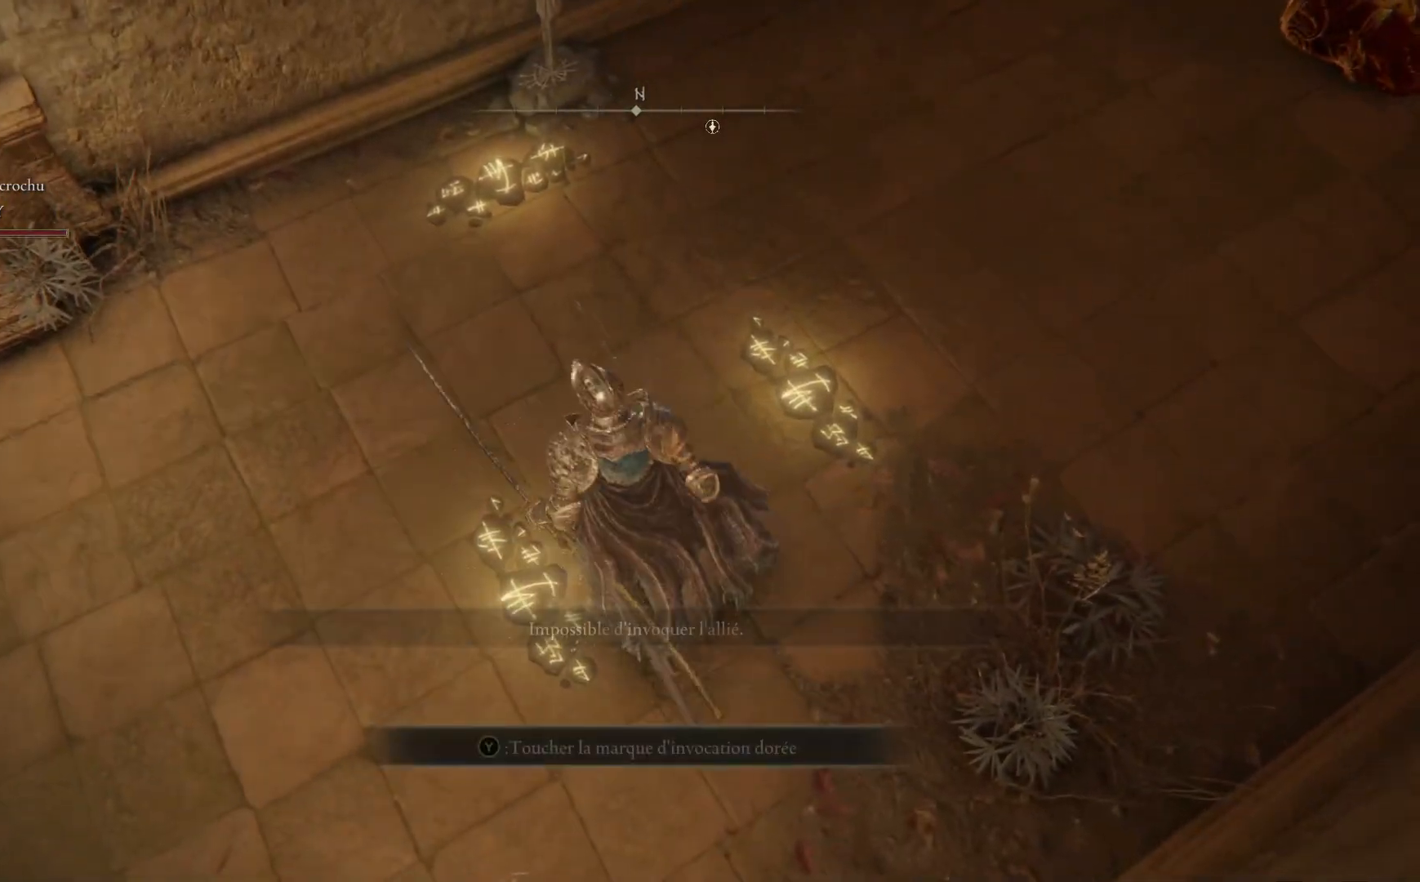
{"buttons": [], "left_stick": "center", "right_stick": "left", "events": [[133, "left_stick", "left"], [133, "right_stick", "left"], [433, "left_stick", "center"]]}
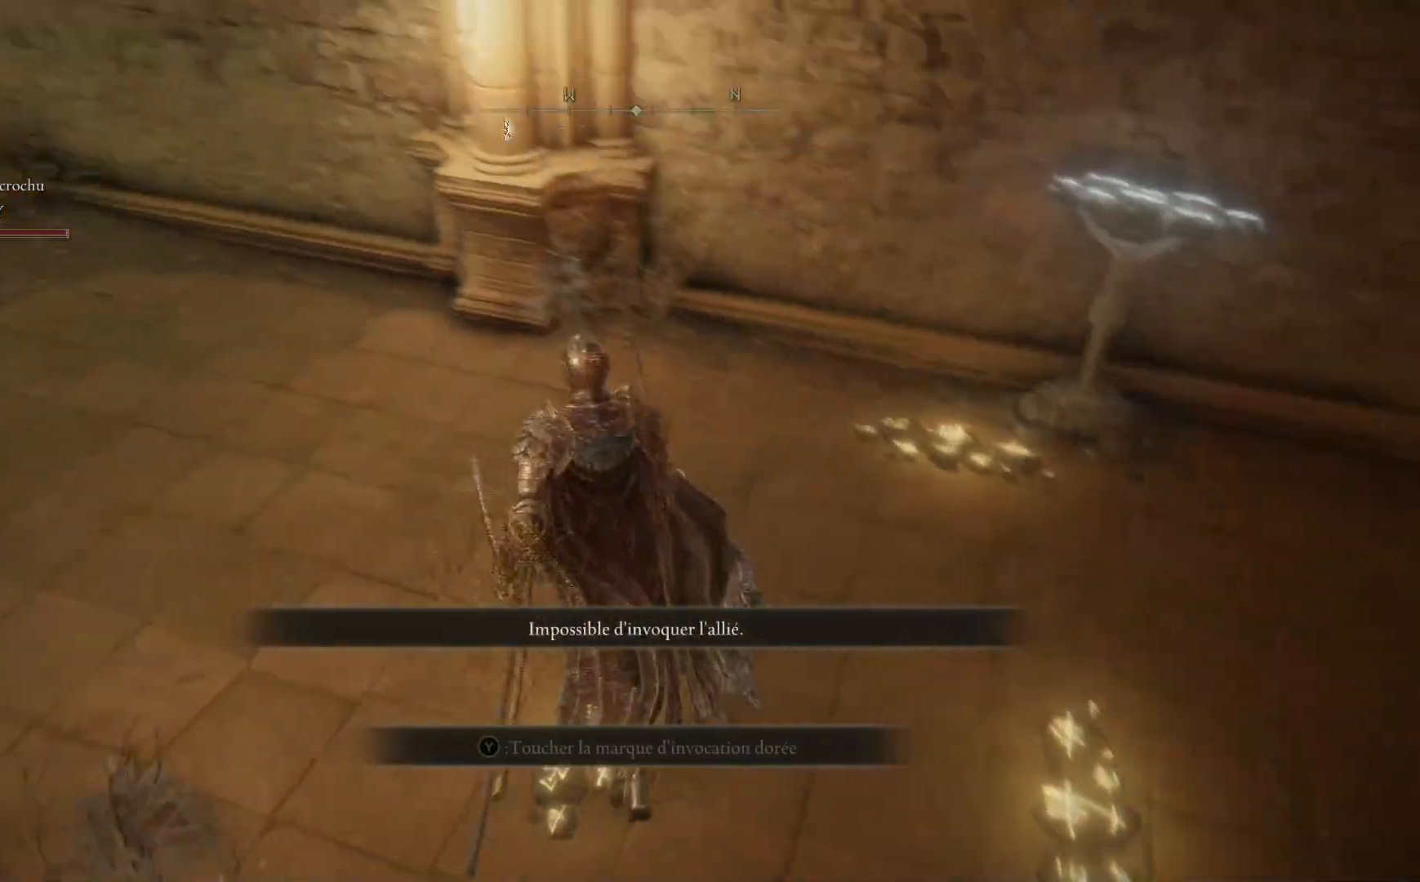
{"buttons": [], "left_stick": "center", "right_stick": "center", "events": [[333, "right_stick", "center"]]}
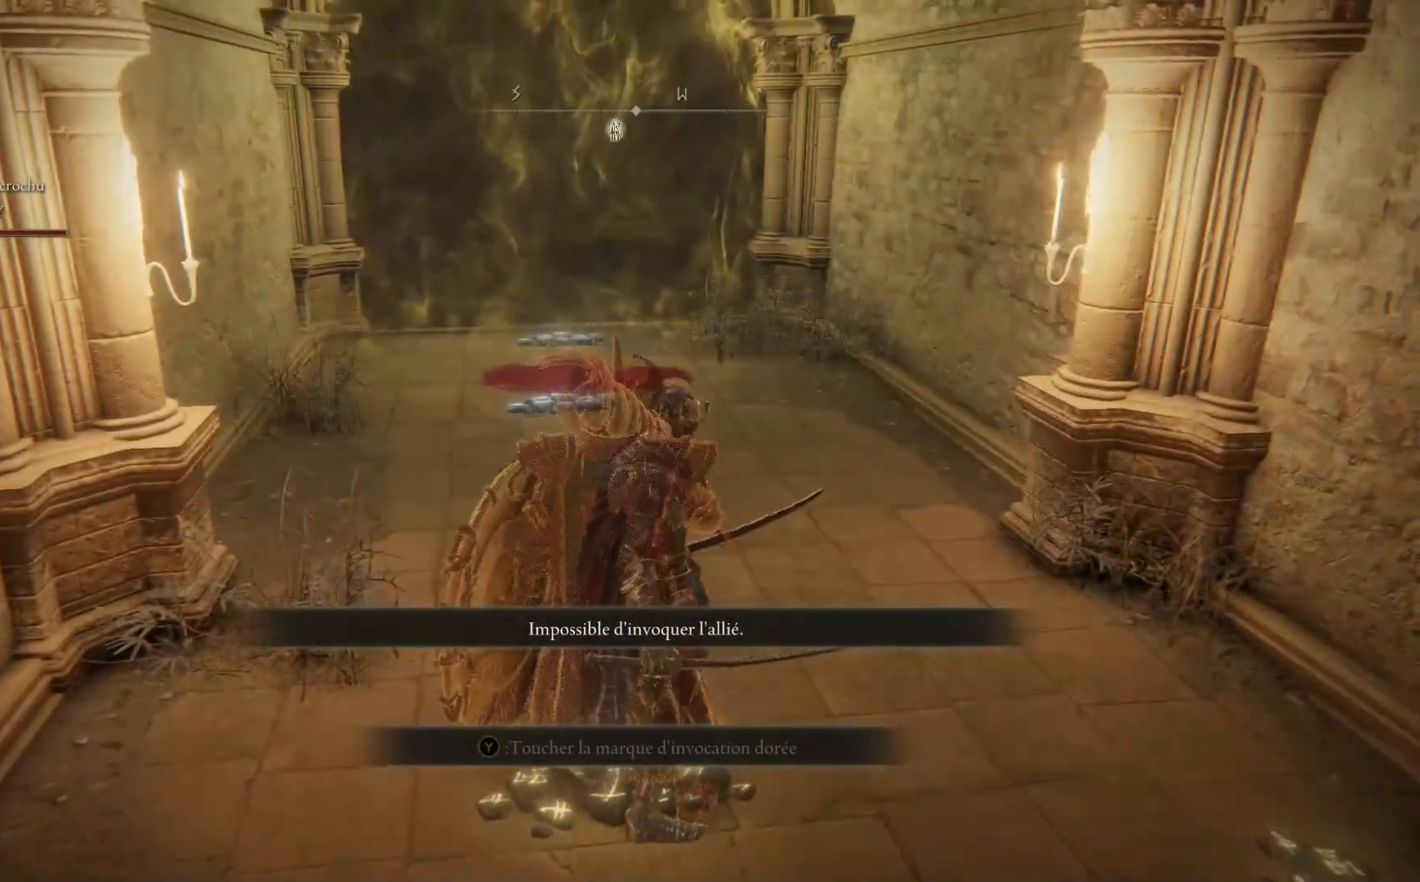
{"buttons": [], "left_stick": "center", "right_stick": "center", "events": [[133, "Y", "down"], [250, "Y", "up"]]}
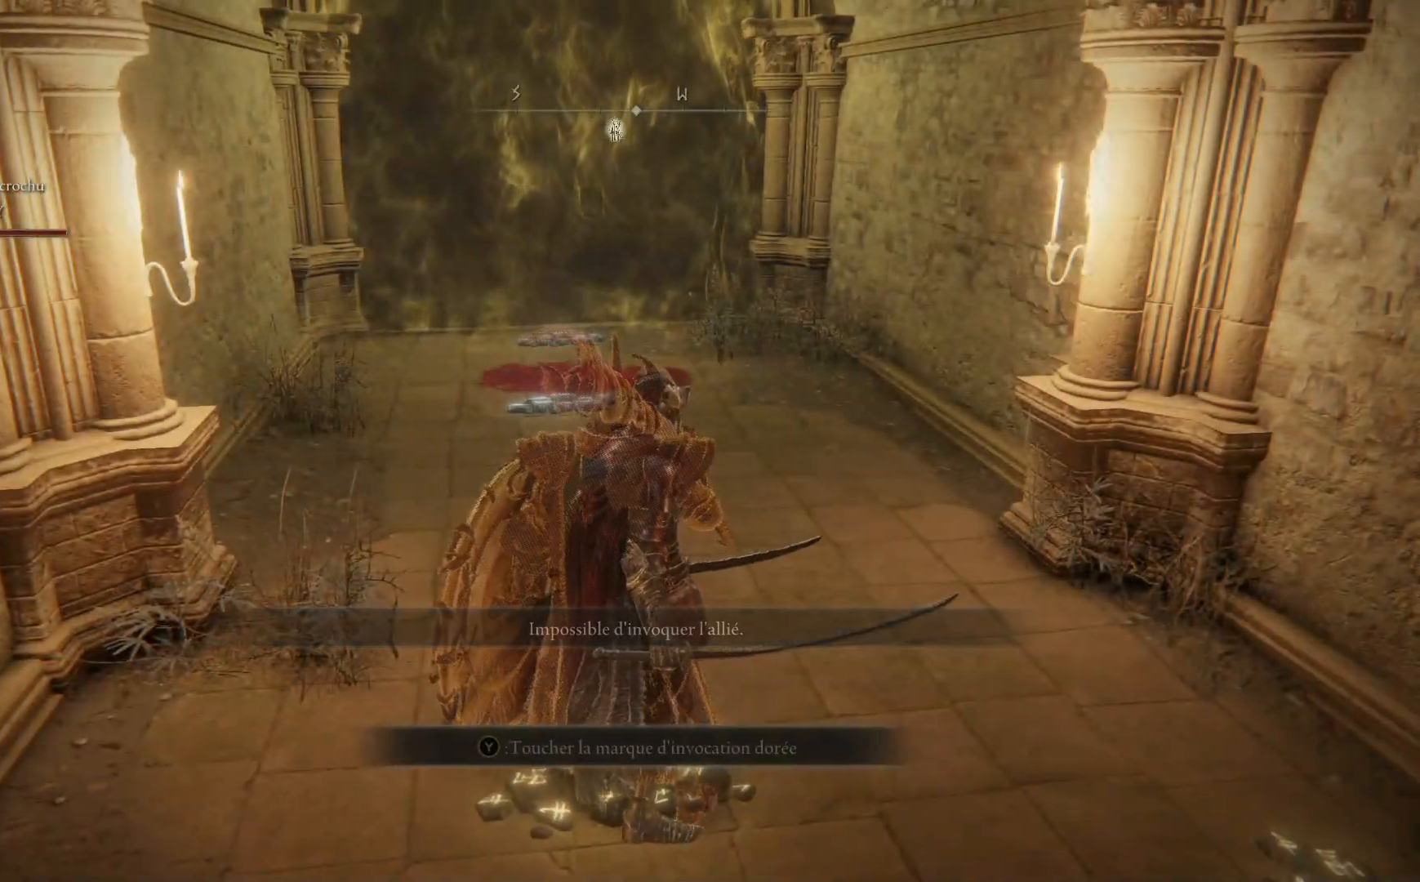
{"buttons": [], "left_stick": "right", "right_stick": "down", "events": [[400, "left_stick", "right"], [500, "right_stick", "down"]]}
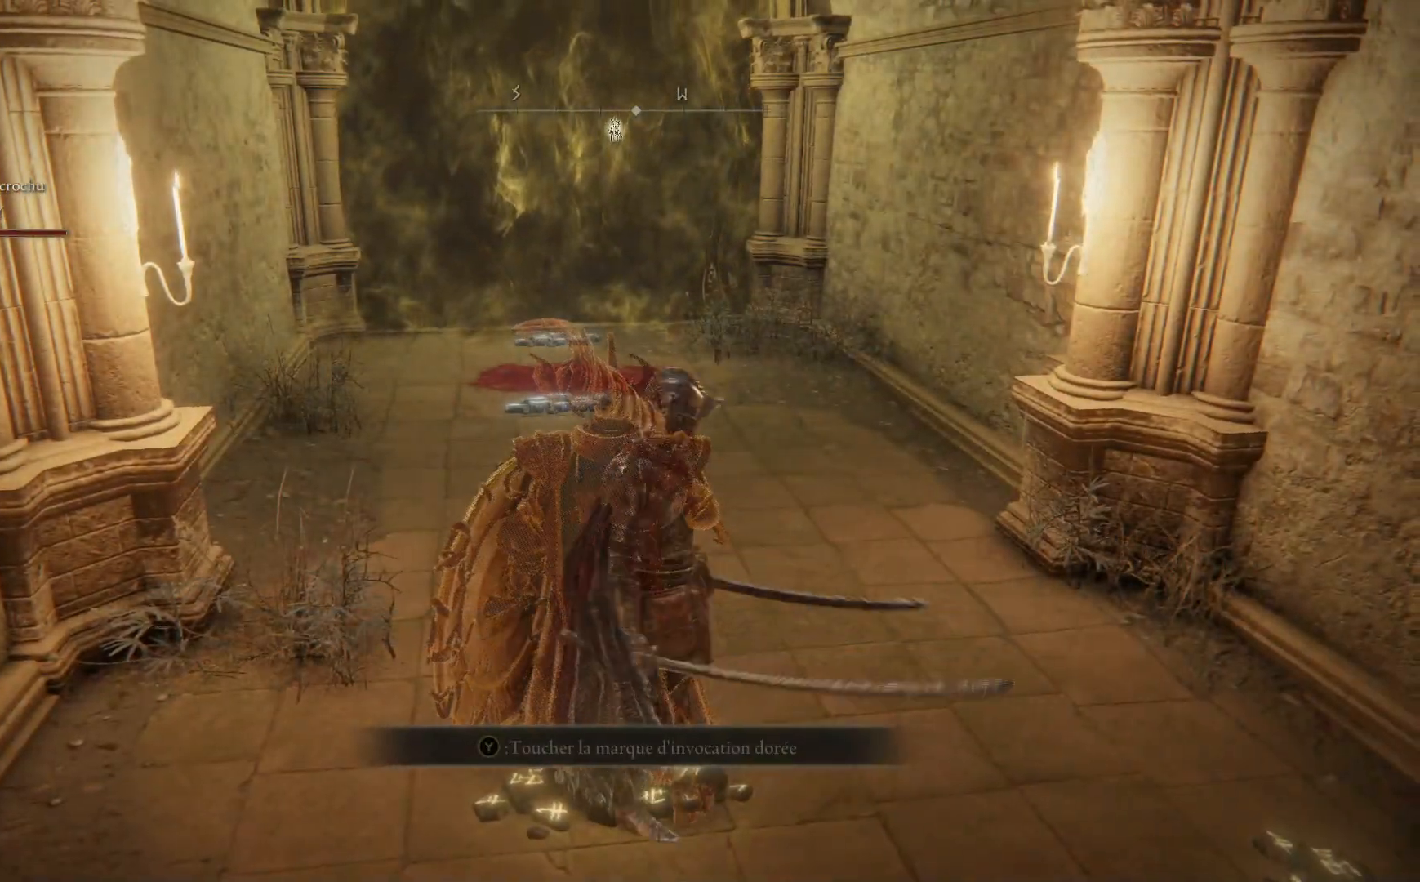
{"buttons": [], "left_stick": "center", "right_stick": "center", "events": [[67, "right_stick", "down-left"], [200, "left_stick", "up"], [333, "right_stick", "center"], [483, "left_stick", "center"]]}
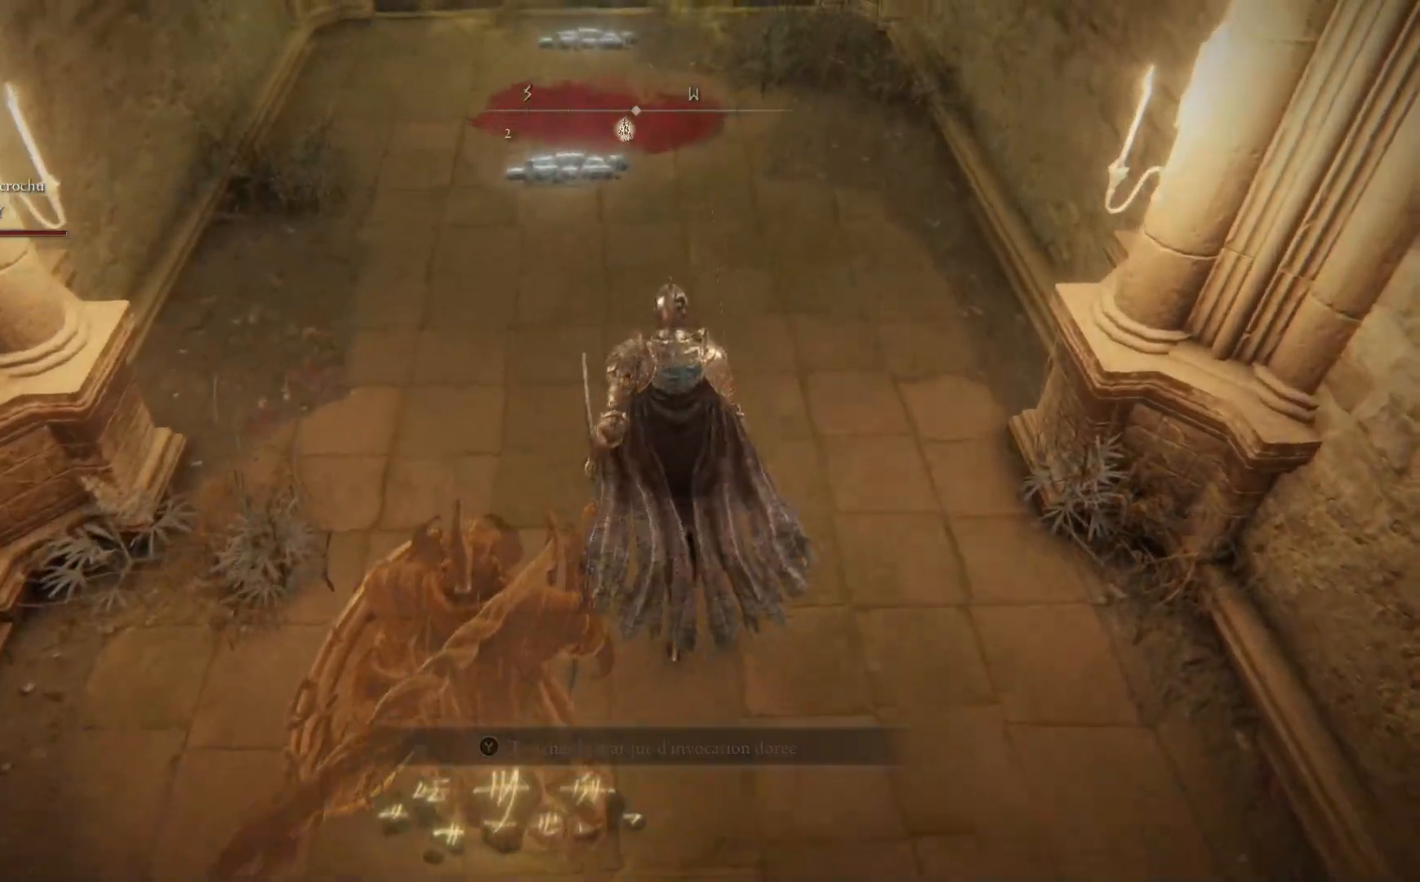
{"buttons": [], "left_stick": "down-left", "right_stick": "center", "events": [[83, "left_stick", "down-left"]]}
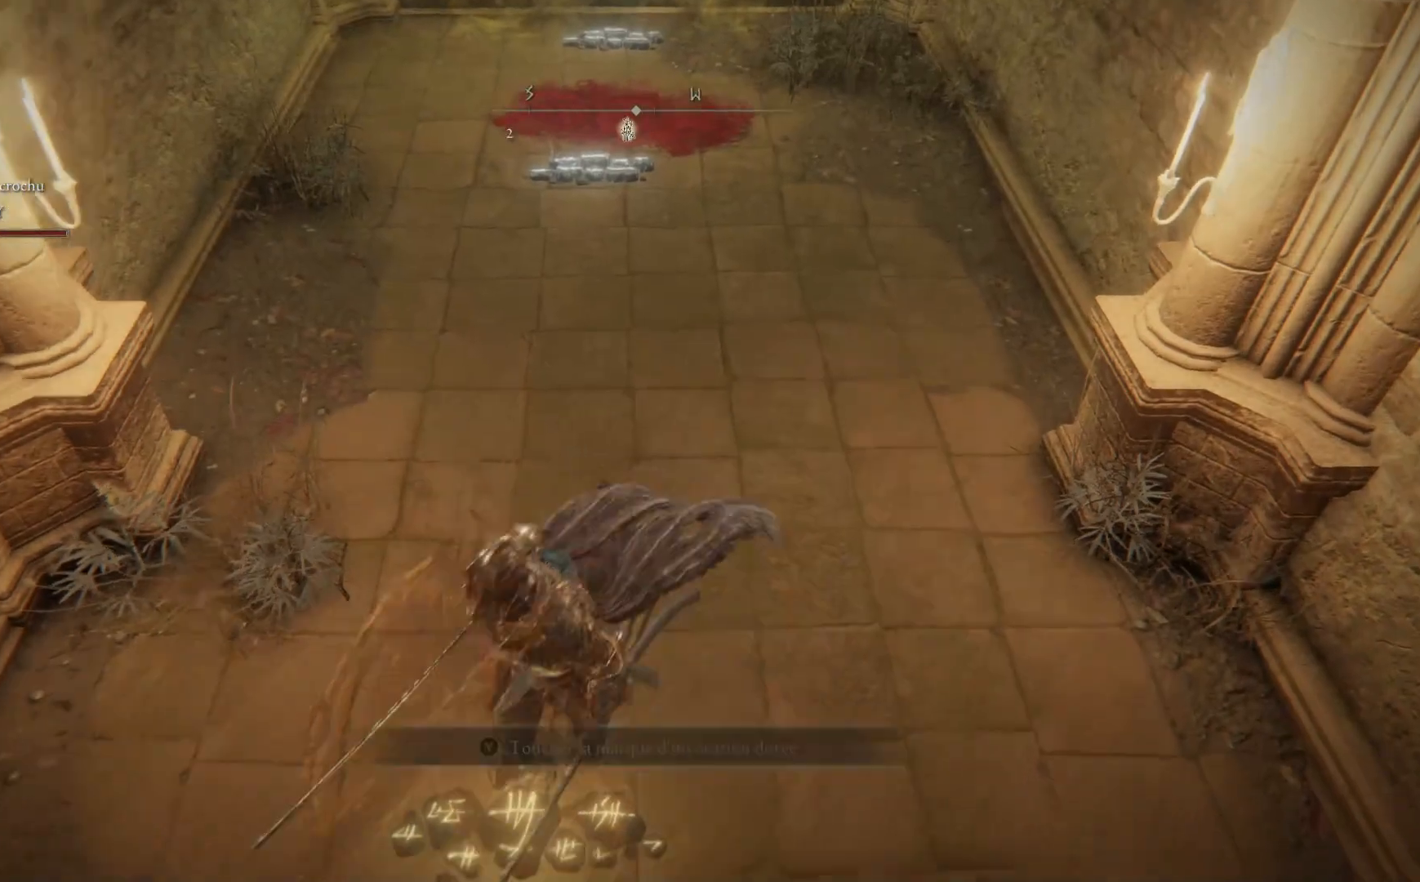
{"buttons": [], "left_stick": "right", "right_stick": "center", "events": [[100, "right_stick", "up"], [300, "right_stick", "up-right"], [367, "left_stick", "down-right"], [400, "right_stick", "center"], [433, "left_stick", "right"]]}
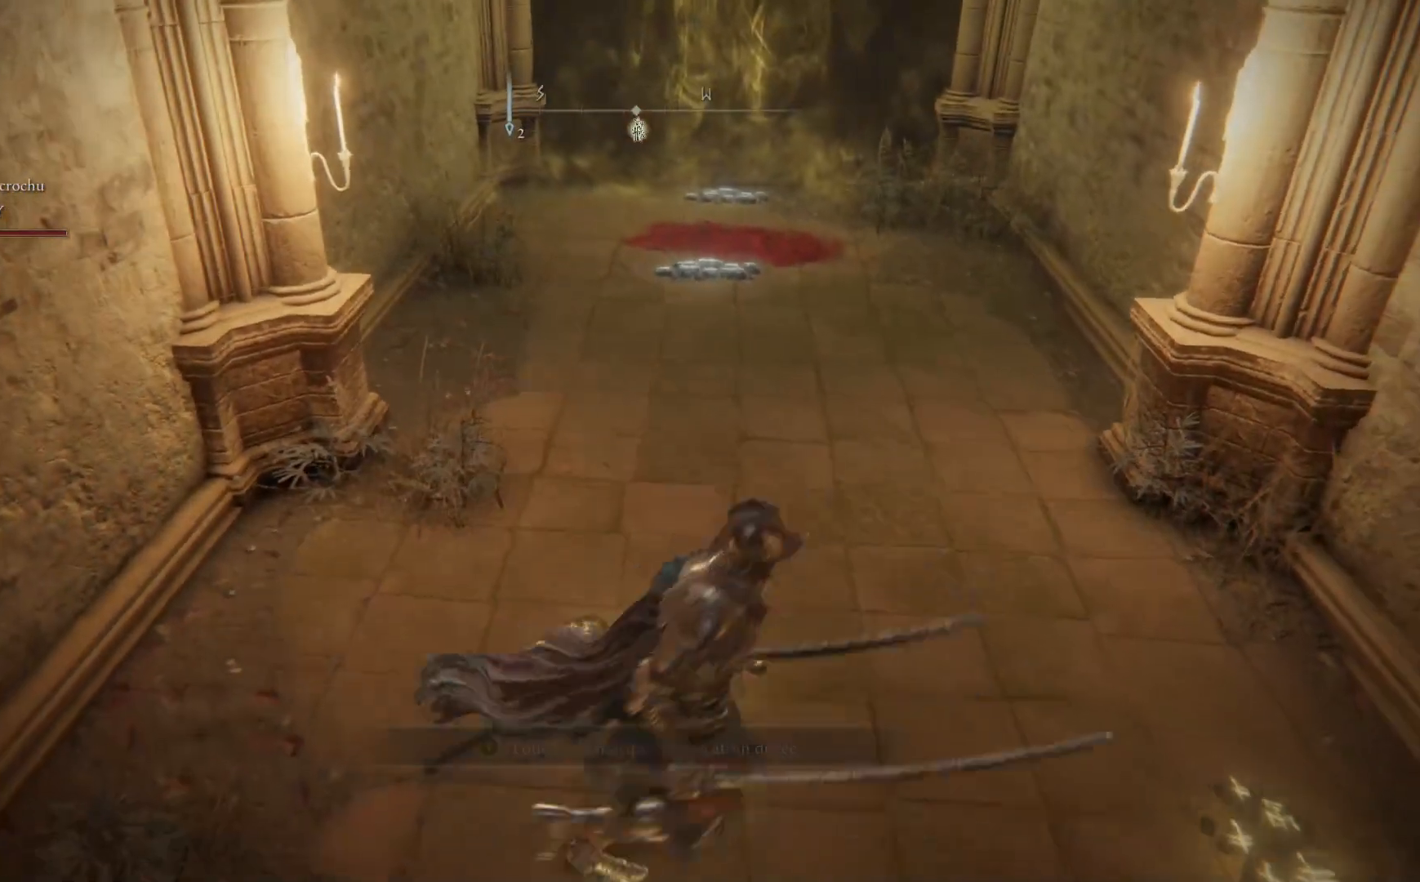
{"buttons": [], "left_stick": "center", "right_stick": "center", "events": [[17, "left_stick", "up-right"], [217, "left_stick", "center"]]}
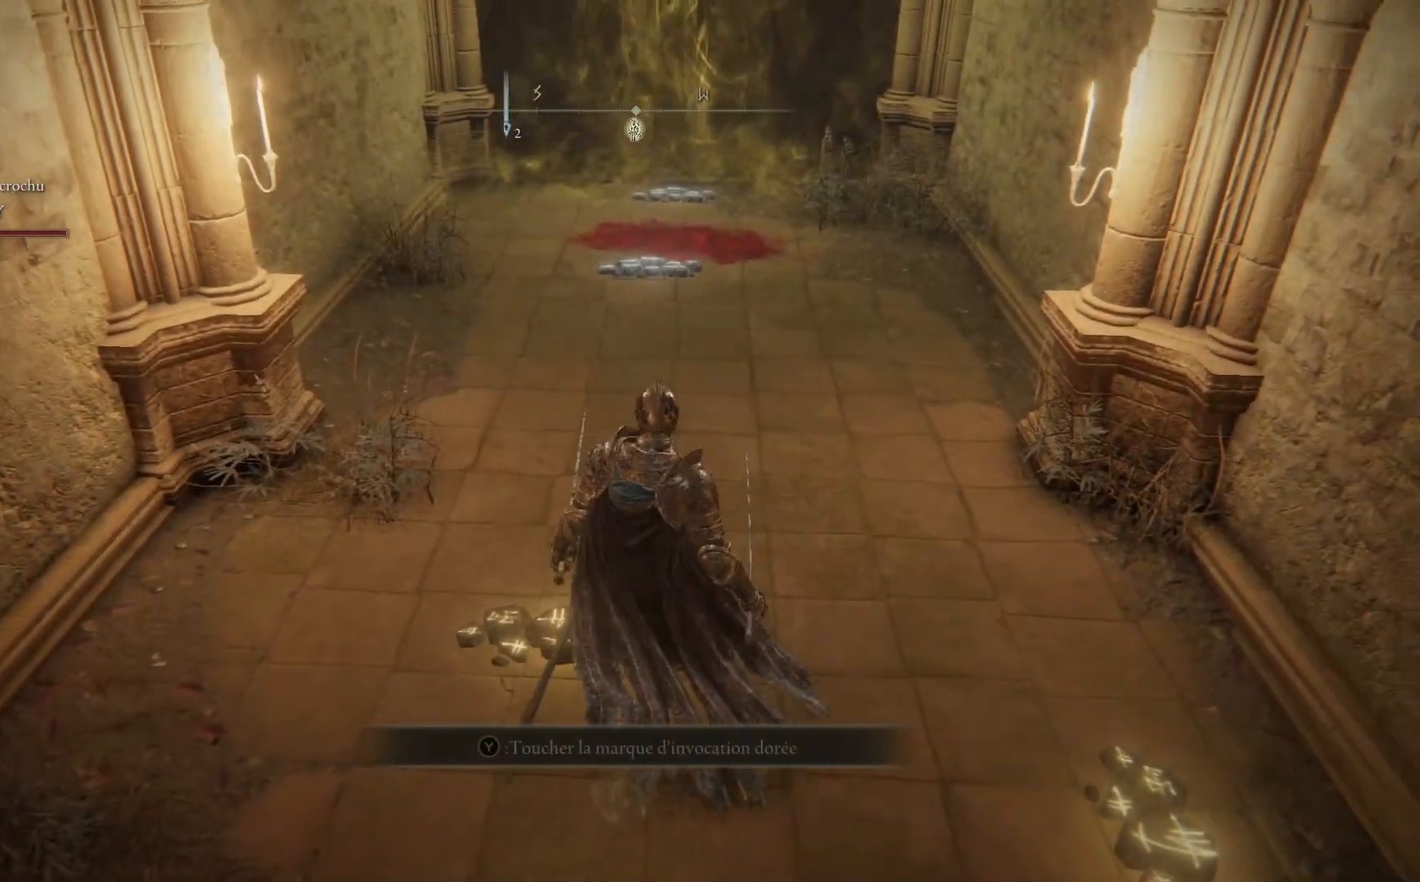
{"buttons": [], "left_stick": "center", "right_stick": "center", "events": []}
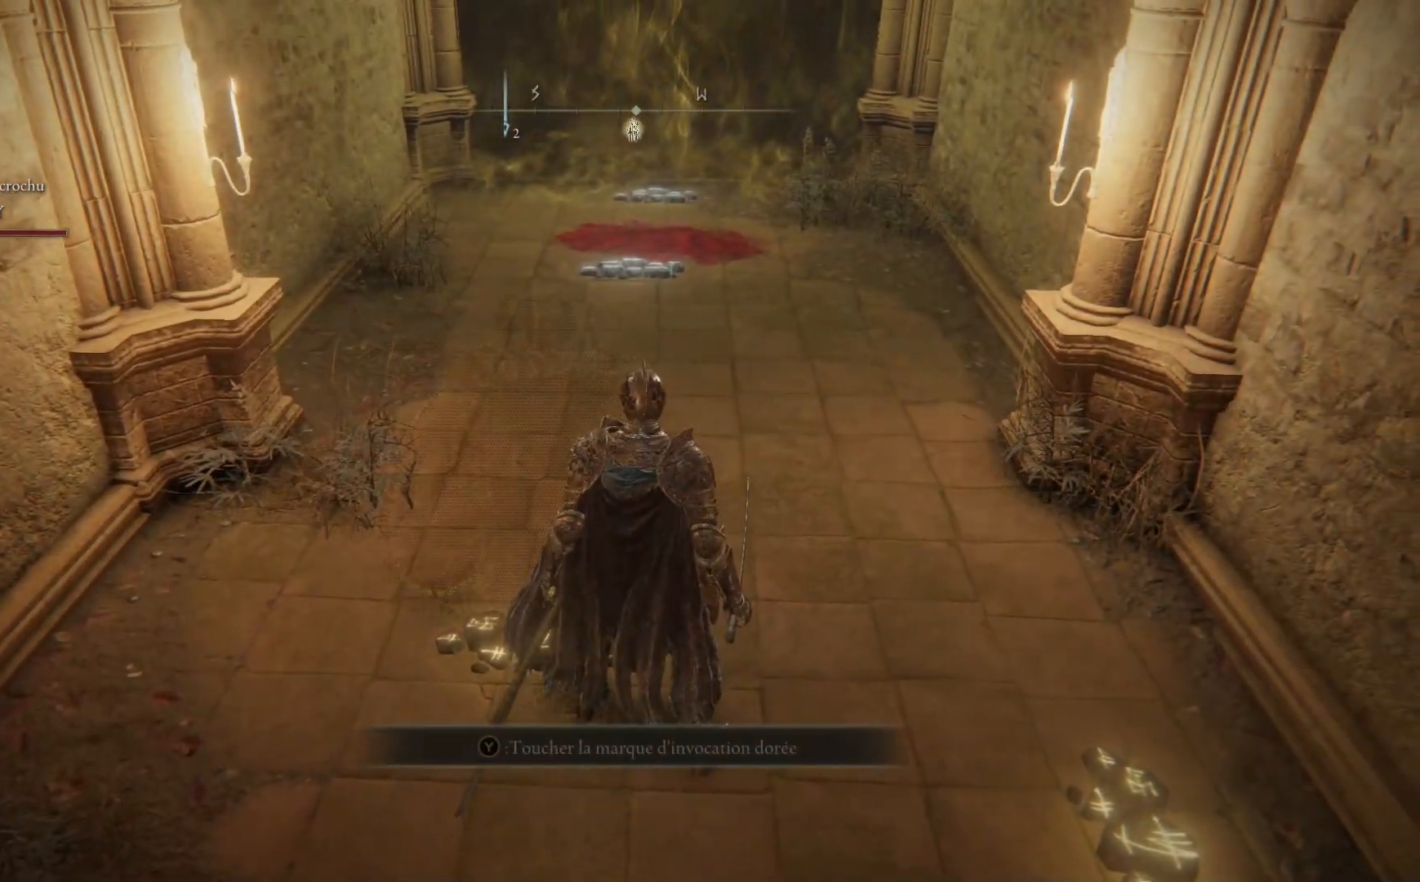
{"buttons": [], "left_stick": "center", "right_stick": "center", "events": []}
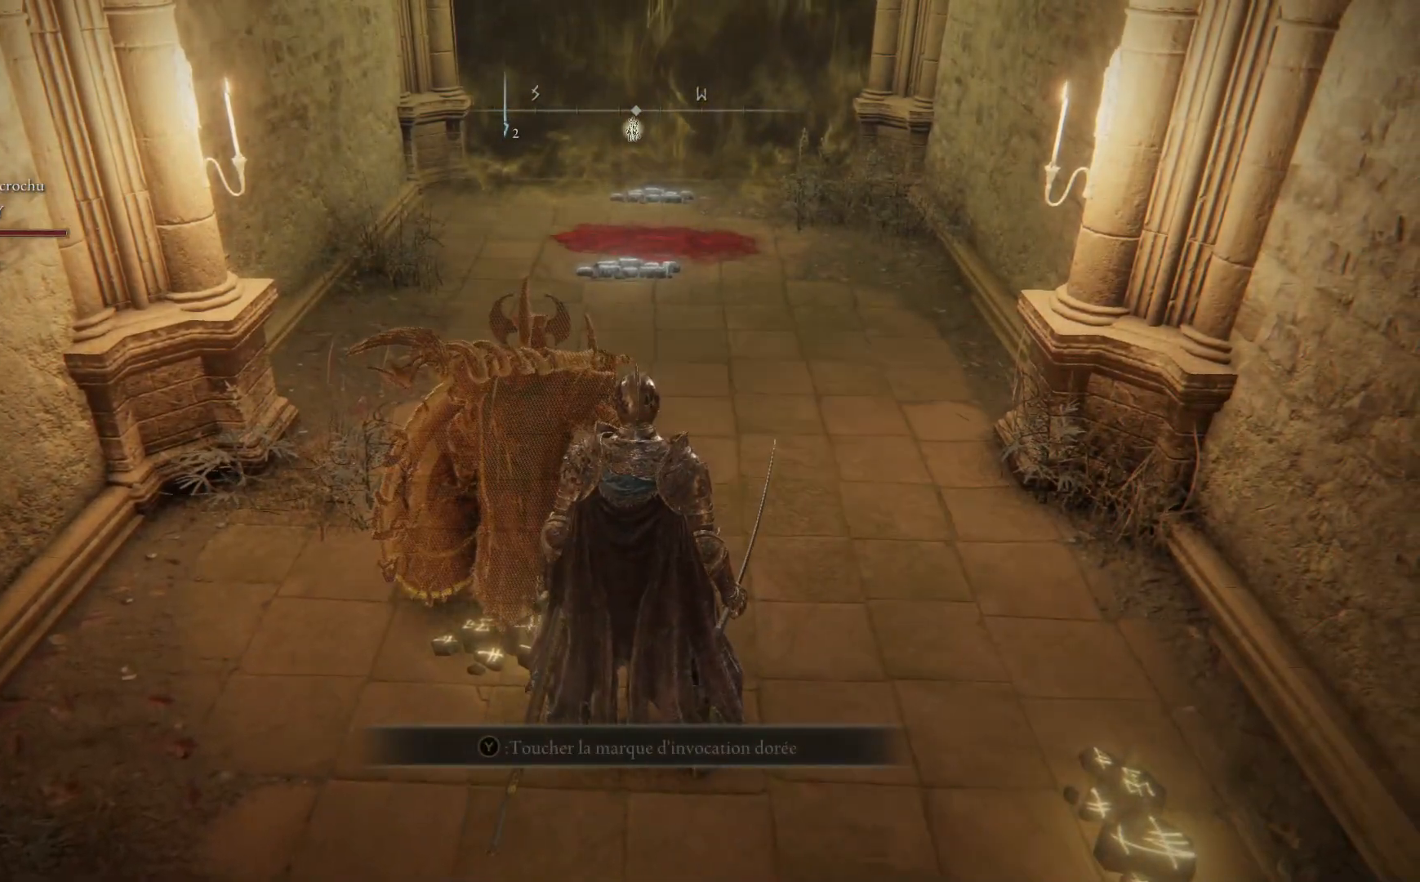
{"buttons": [], "left_stick": "center", "right_stick": "center", "events": []}
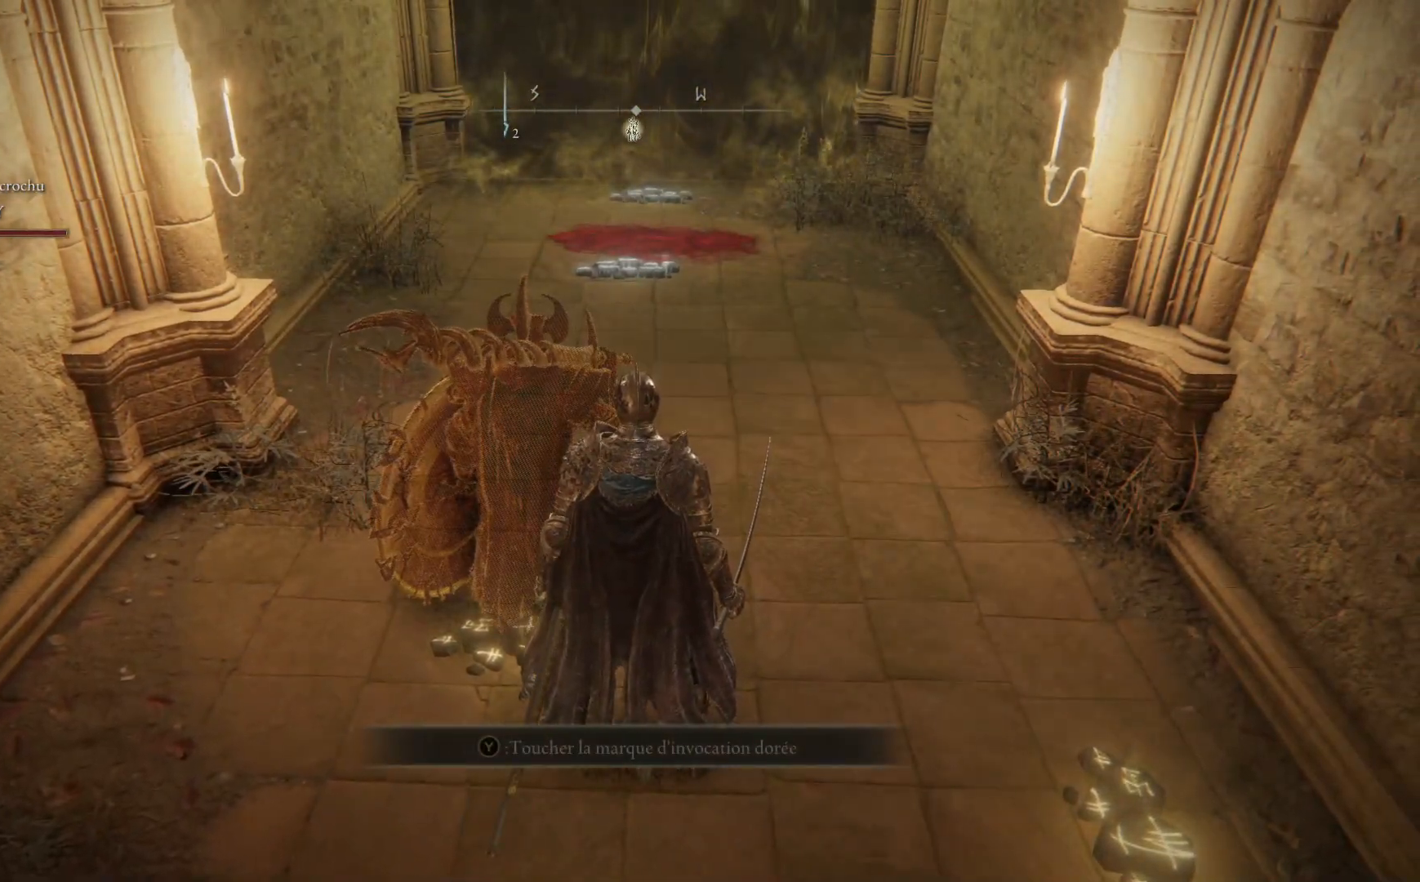
{"buttons": [], "left_stick": "center", "right_stick": "center", "events": []}
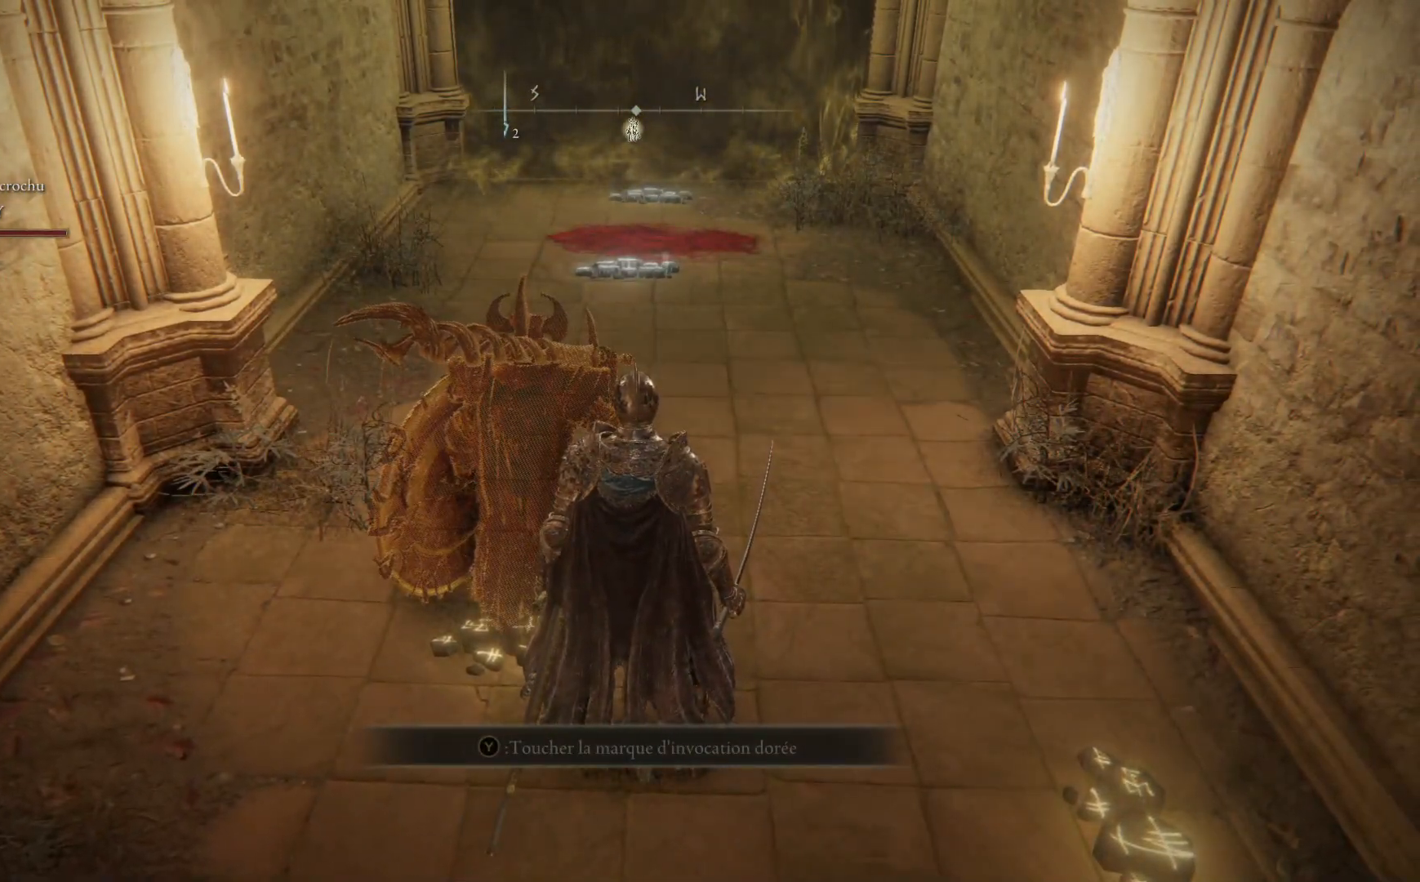
{"buttons": [], "left_stick": "center", "right_stick": "center", "events": []}
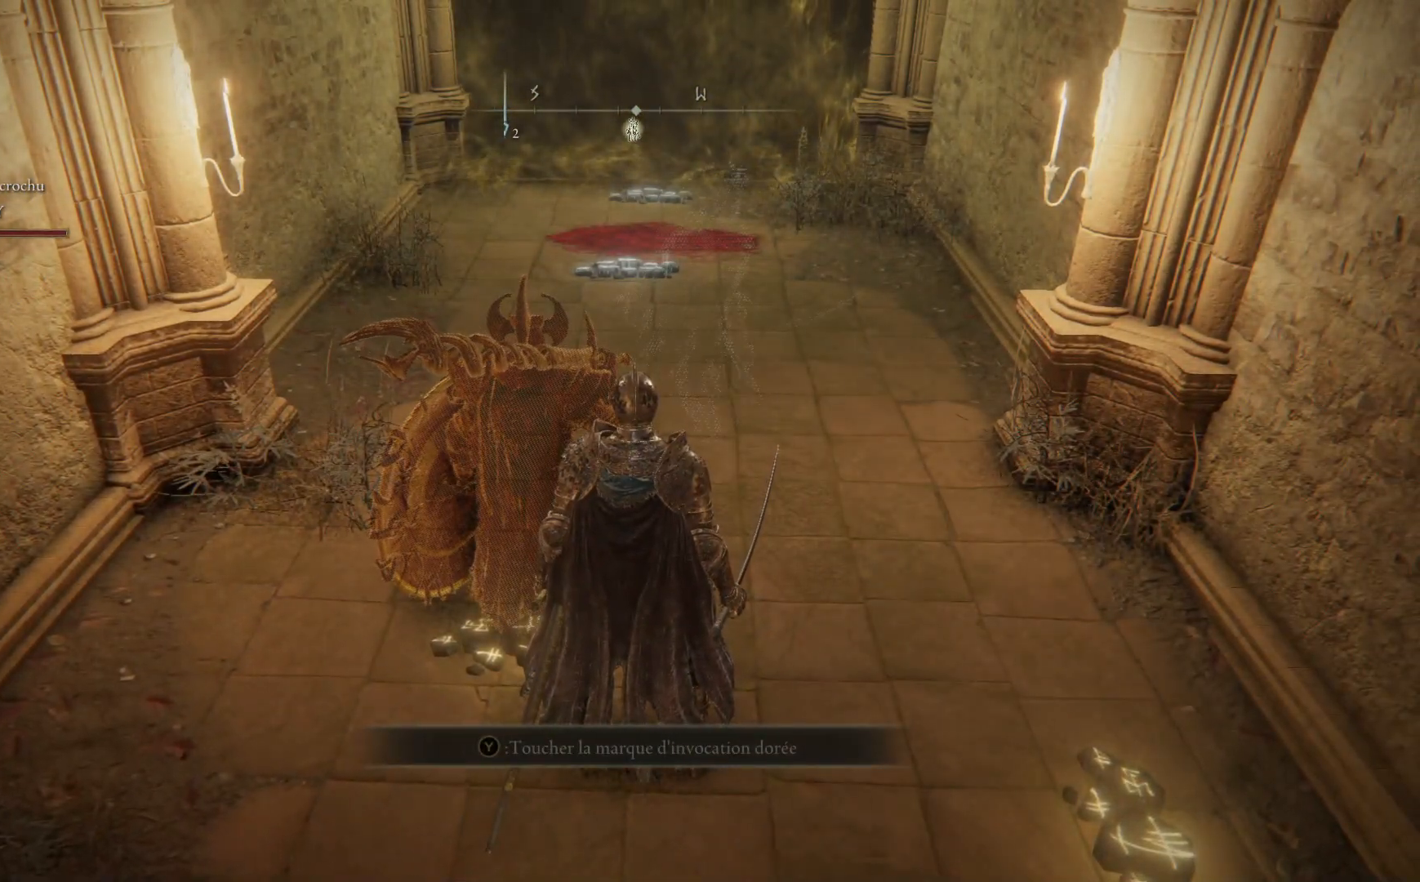
{"buttons": [], "left_stick": "center", "right_stick": "center", "events": []}
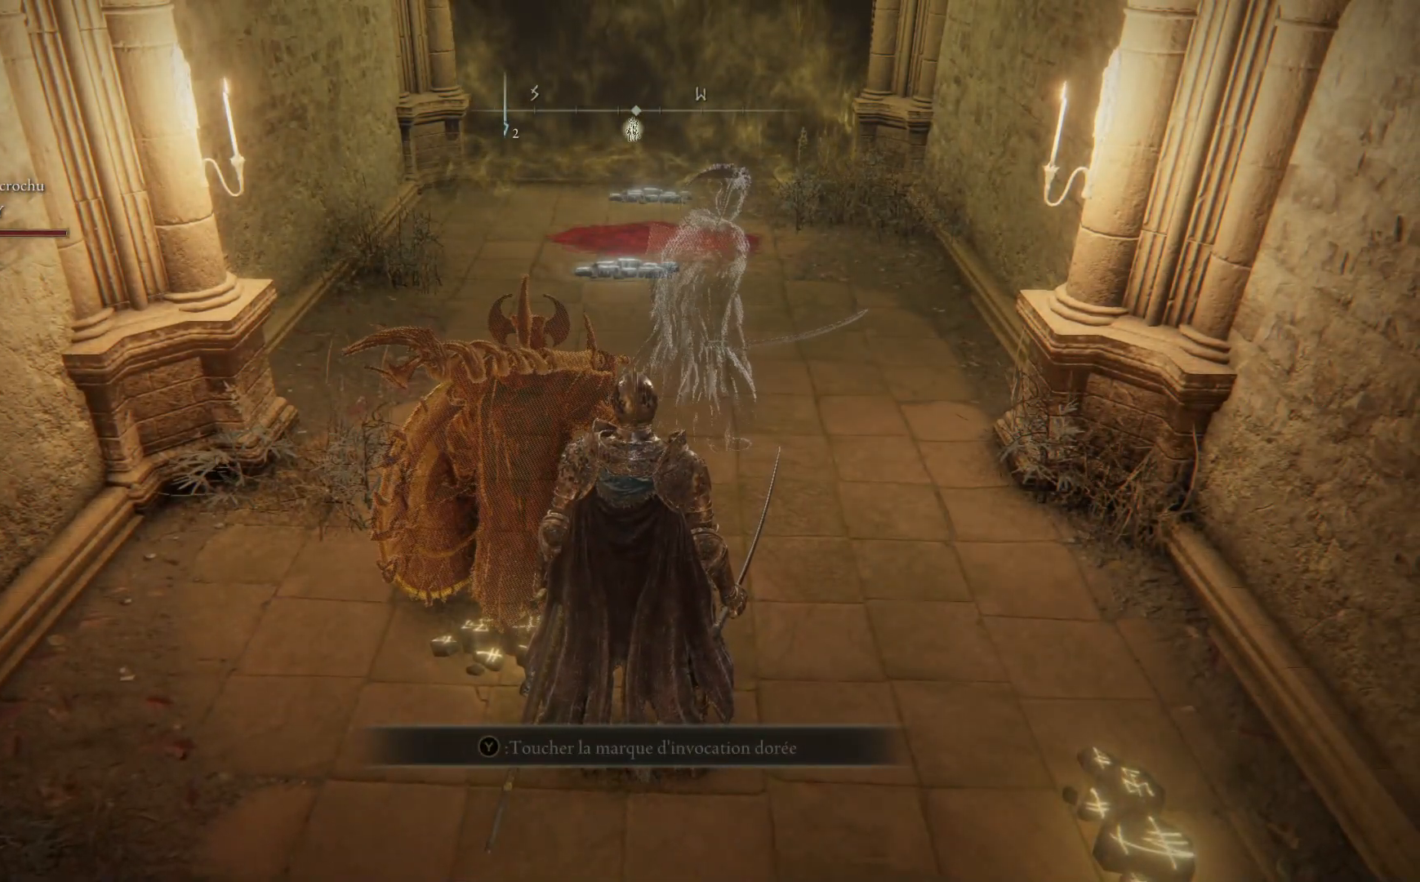
{"buttons": [], "left_stick": "center", "right_stick": "center", "events": []}
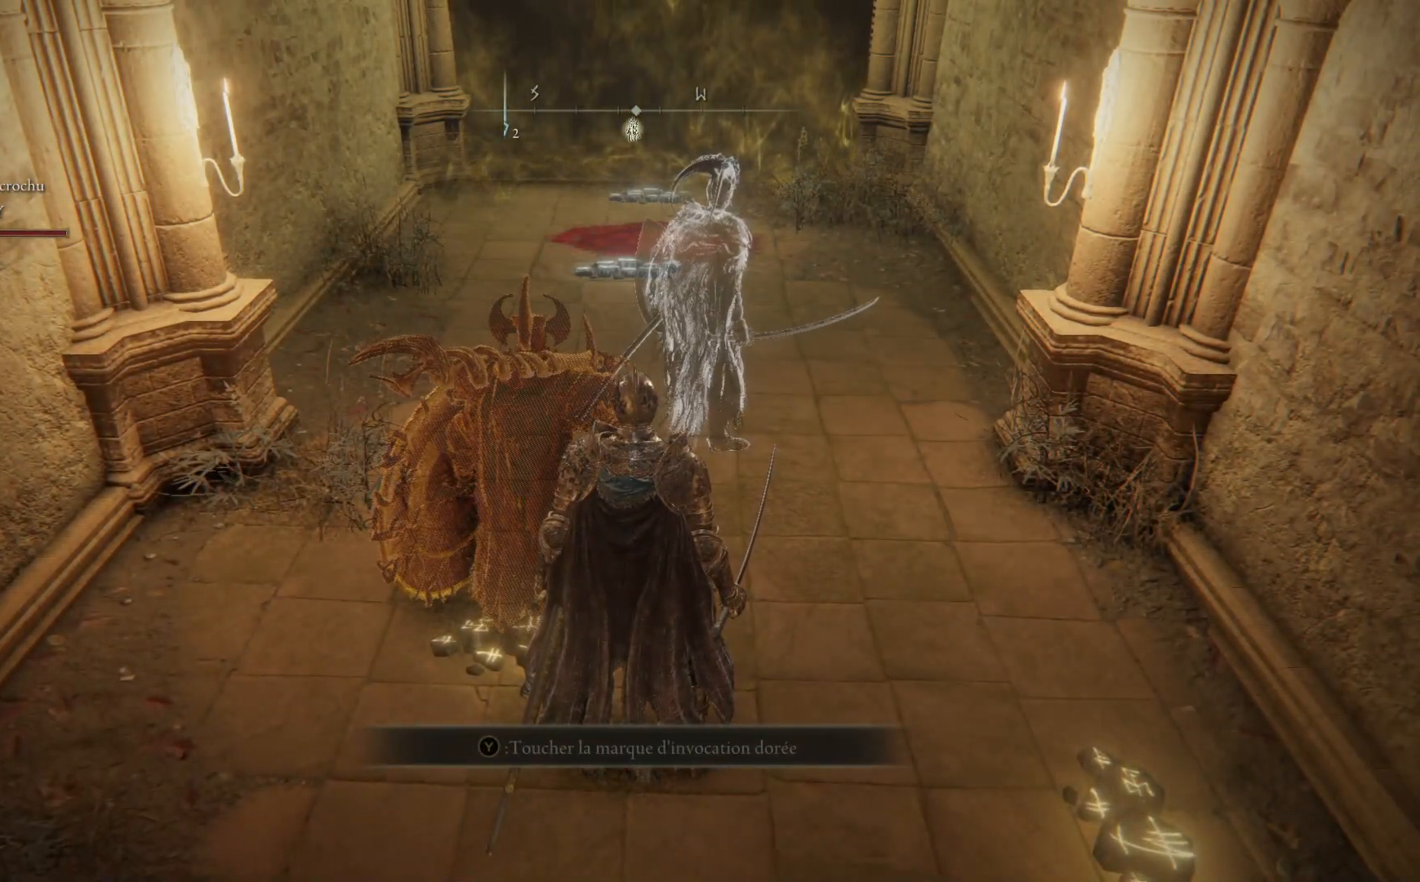
{"buttons": [], "left_stick": "up", "right_stick": "center", "events": [[467, "left_stick", "up"]]}
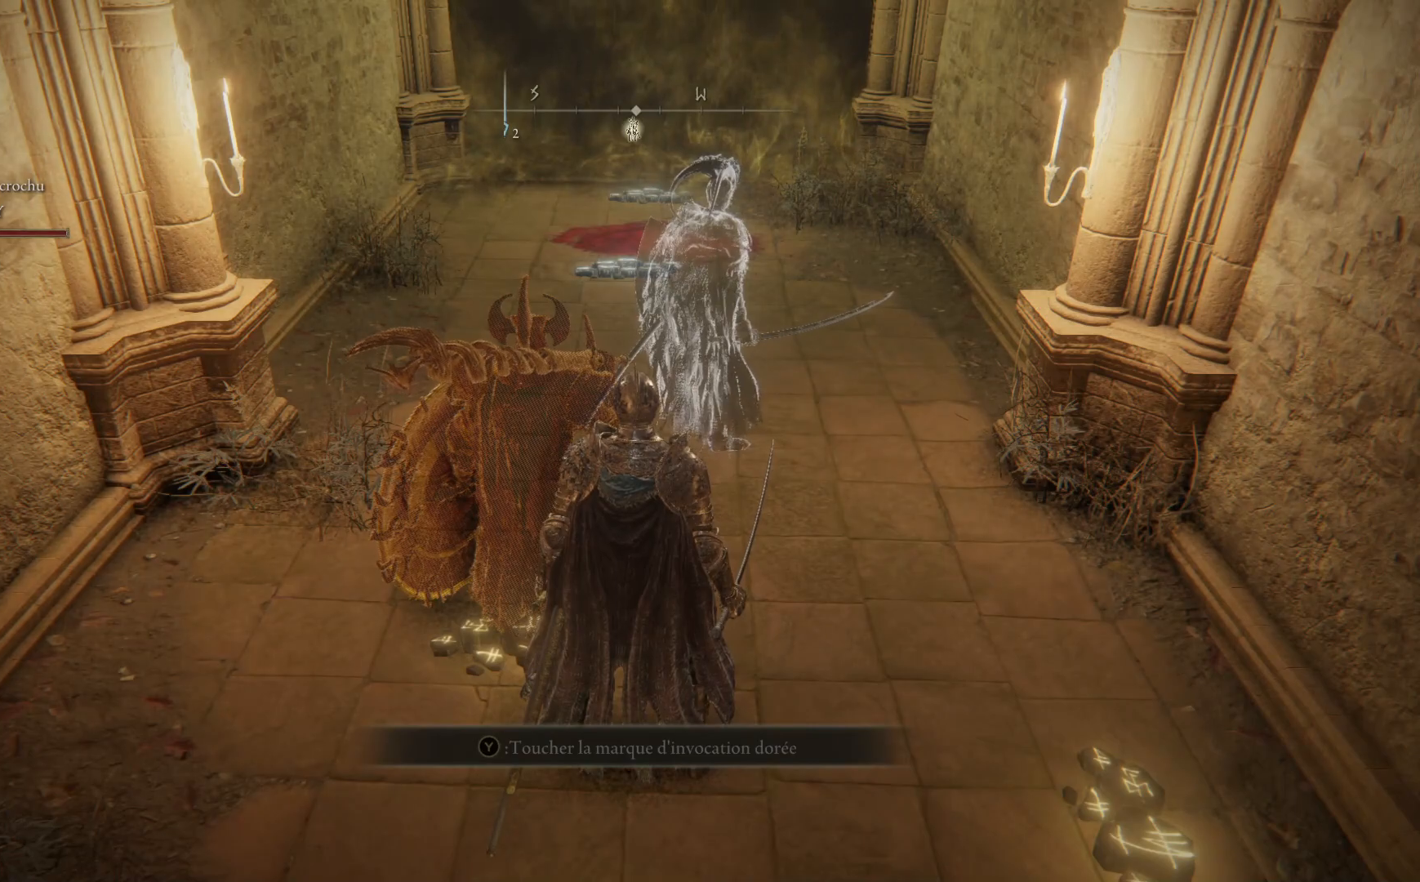
{"buttons": [], "left_stick": "down-right", "right_stick": "center", "events": [[267, "left_stick", "right"], [500, "left_stick", "down-right"]]}
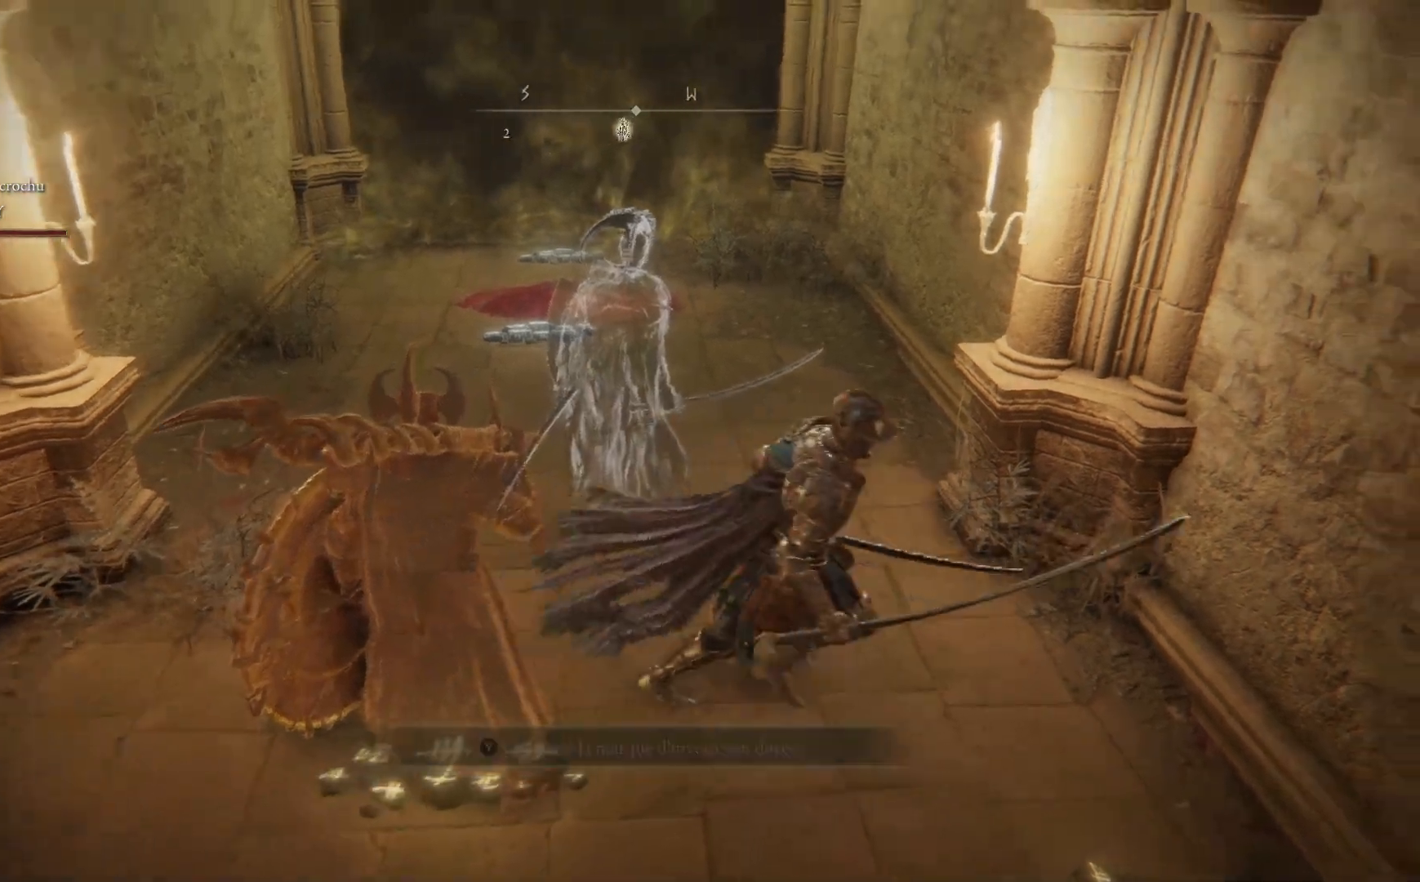
{"buttons": [], "left_stick": "down-left", "right_stick": "center", "events": [[150, "left_stick", "down"], [250, "left_stick", "down-left"]]}
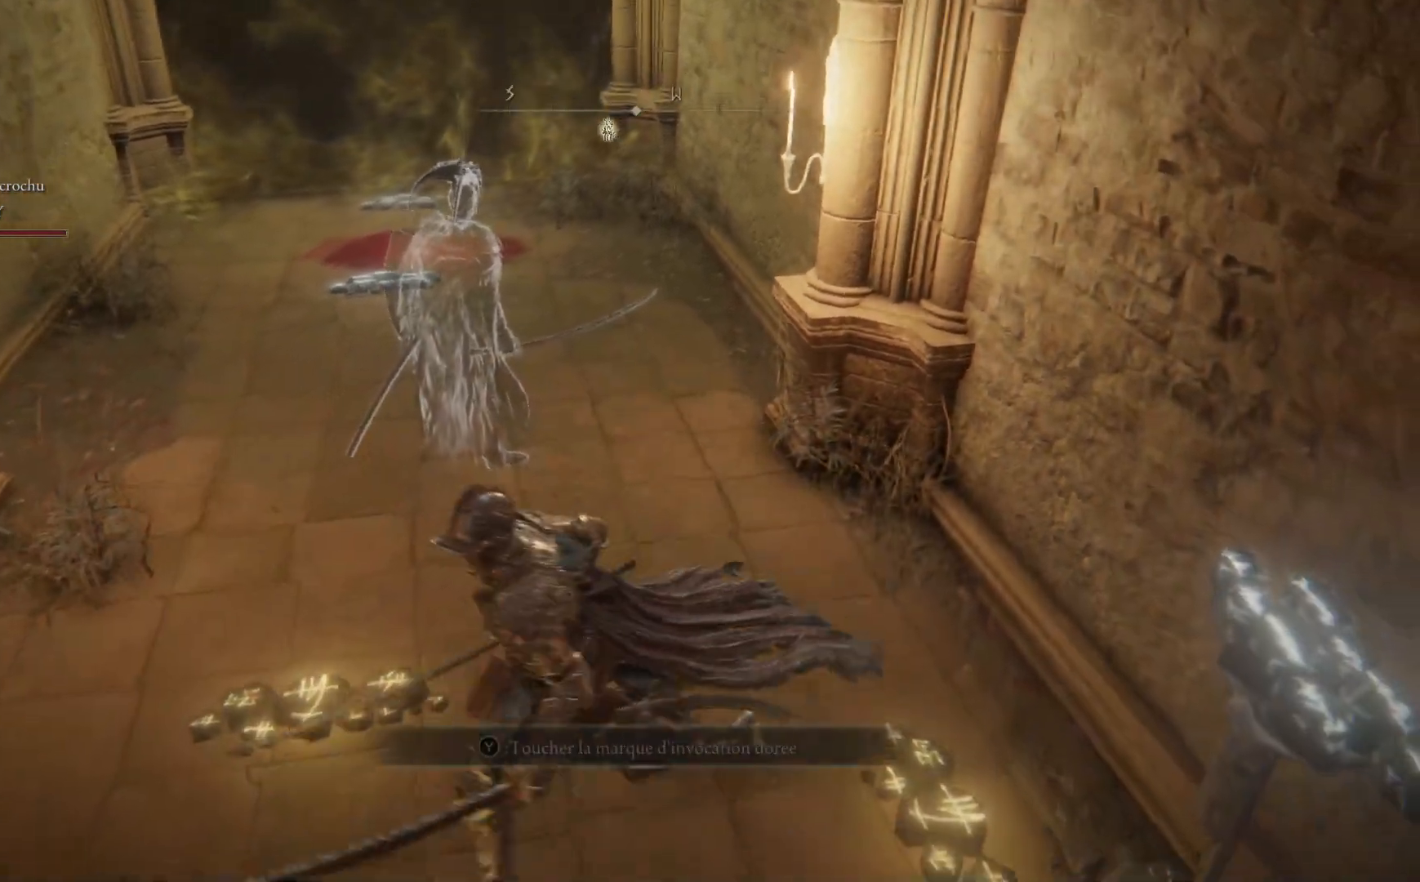
{"buttons": [], "left_stick": "center", "right_stick": "right", "events": [[117, "left_stick", "left"], [267, "left_stick", "center"], [383, "right_stick", "right"]]}
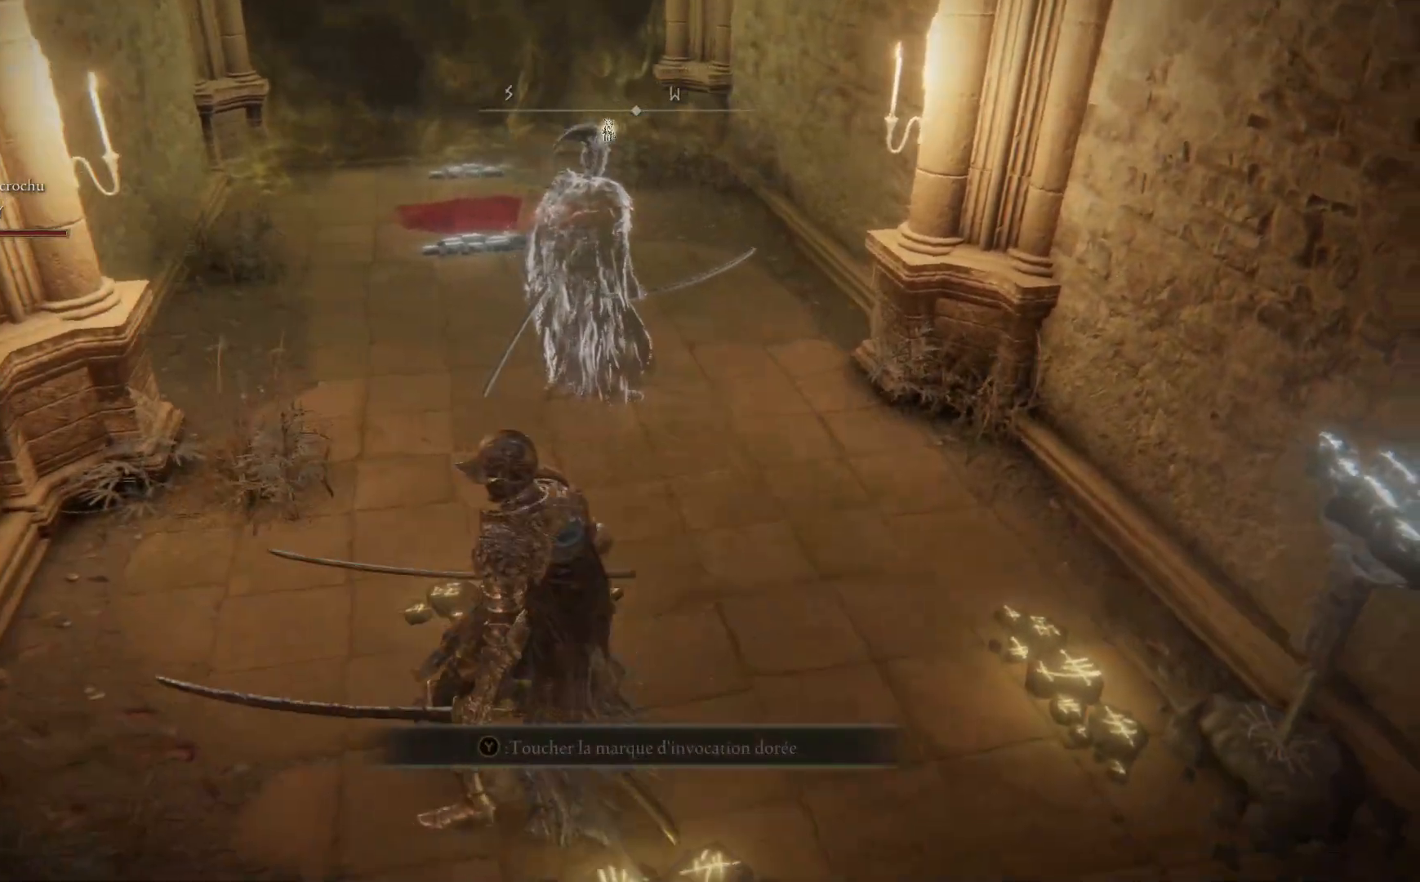
{"buttons": [], "left_stick": "center", "right_stick": "center", "events": [[50, "left_stick", "up"], [150, "right_stick", "center"], [467, "left_stick", "center"]]}
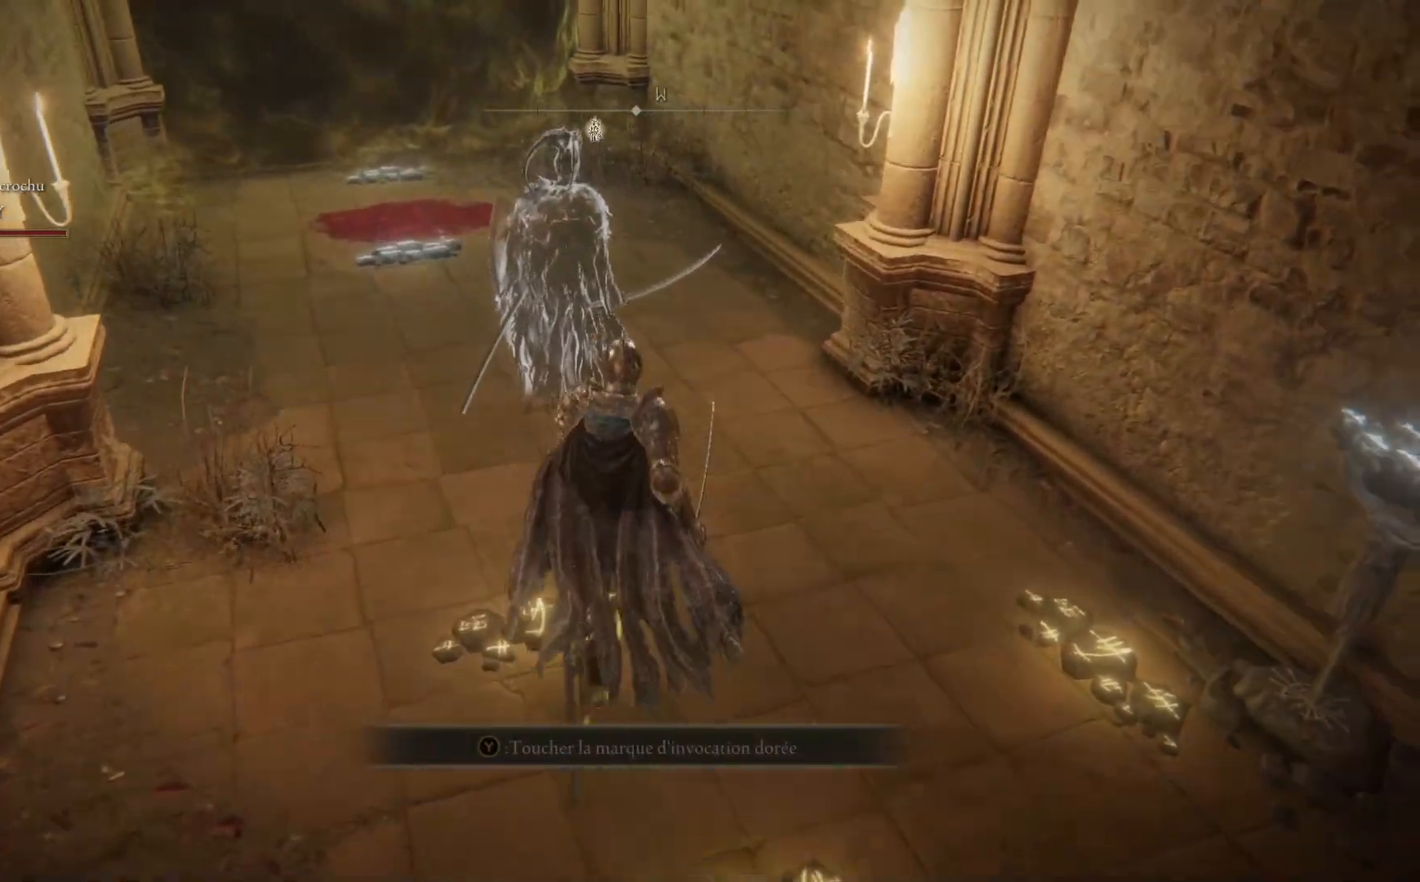
{"buttons": [], "left_stick": "center", "right_stick": "center", "events": []}
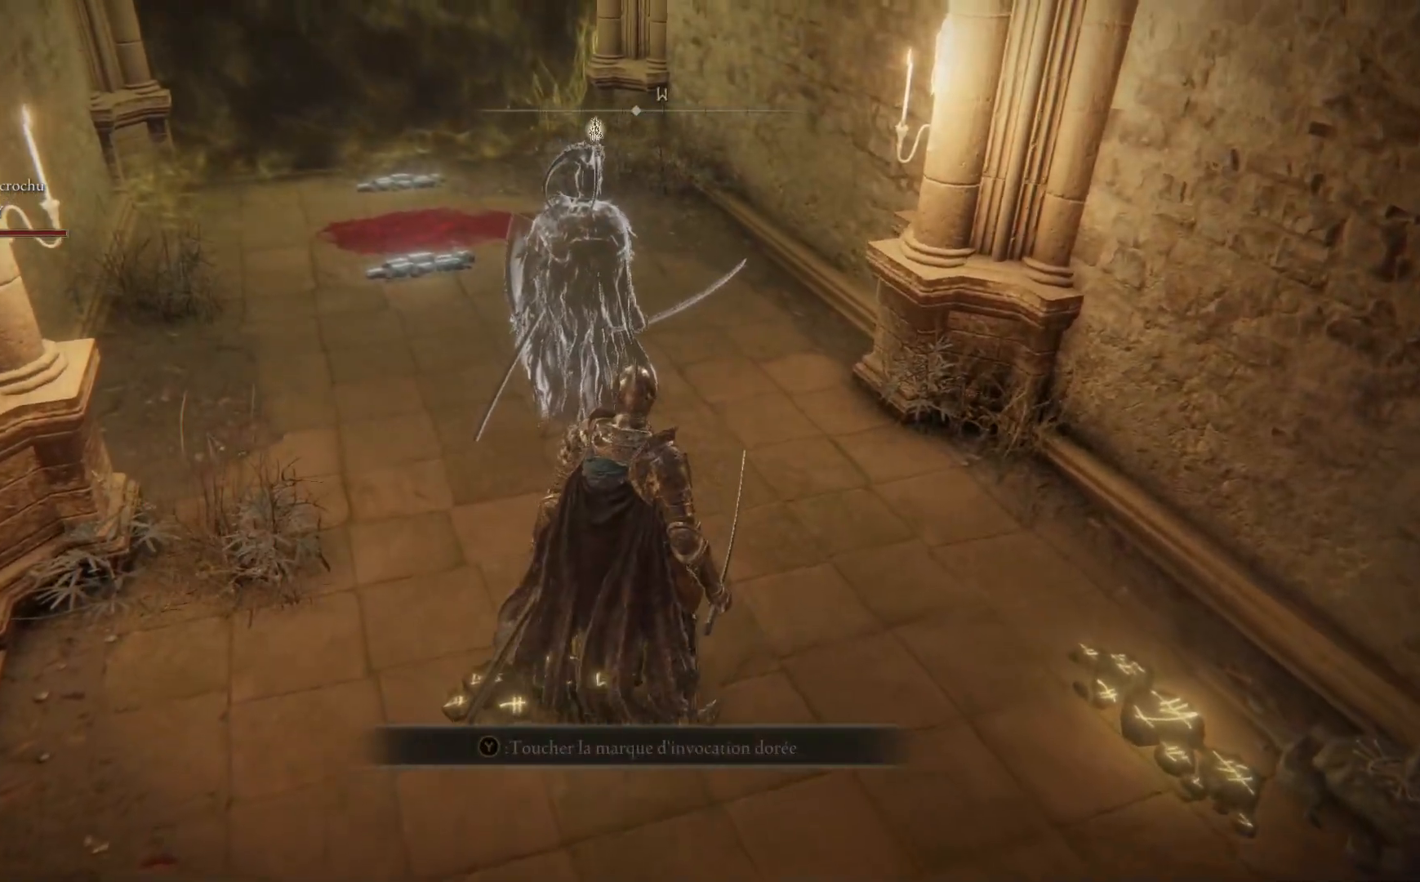
{"buttons": [], "left_stick": "center", "right_stick": "right", "events": [[467, "right_stick", "right"]]}
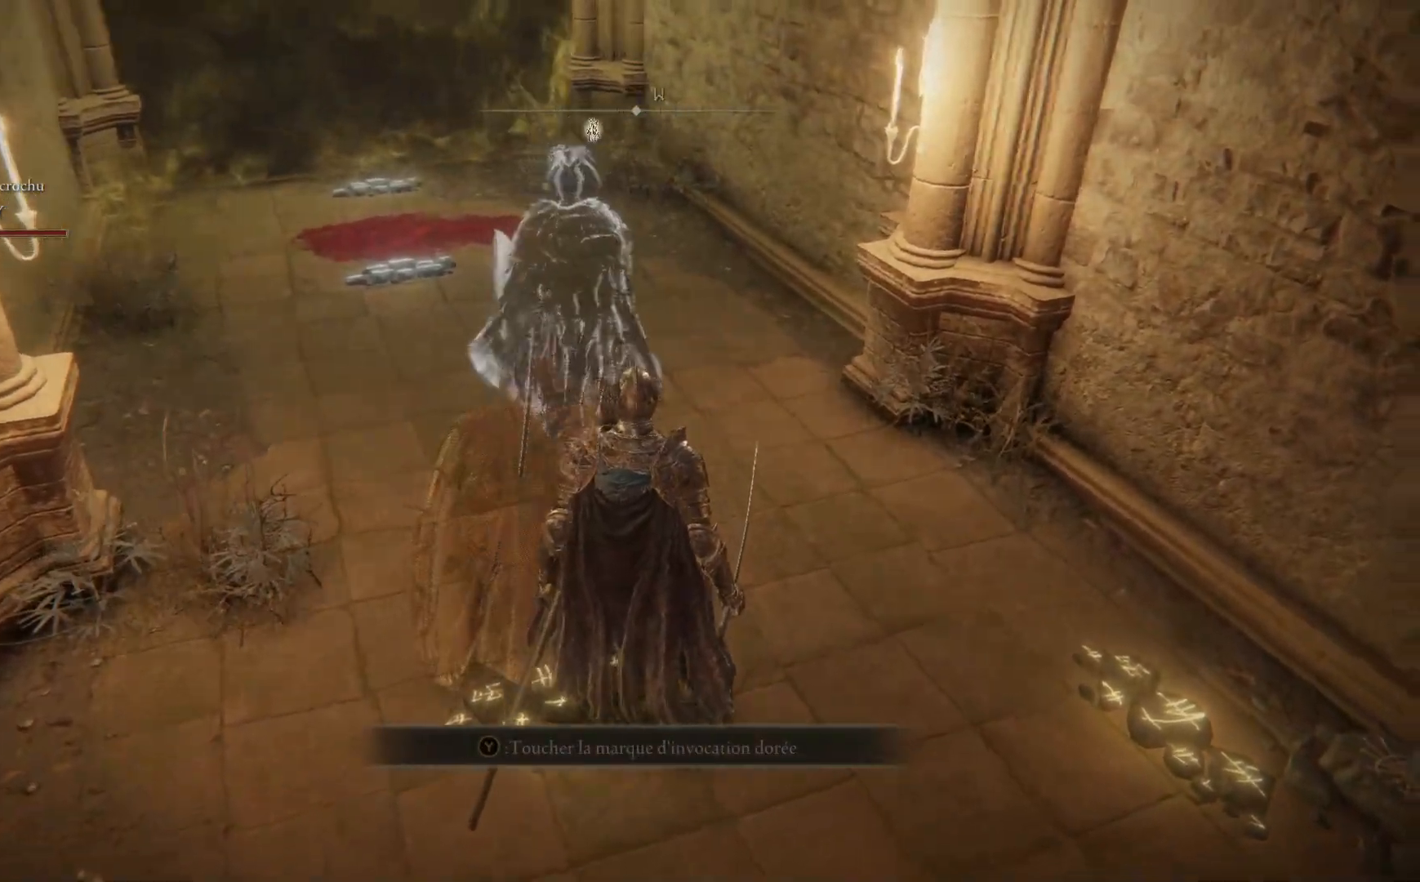
{"buttons": ["B"], "left_stick": "down-left", "right_stick": "center", "events": [[33, "left_stick", "up-right"], [100, "left_stick", "right"], [200, "right_stick", "center"], [300, "left_stick", "down"], [383, "left_stick", "down-left"], [483, "B", "down"]]}
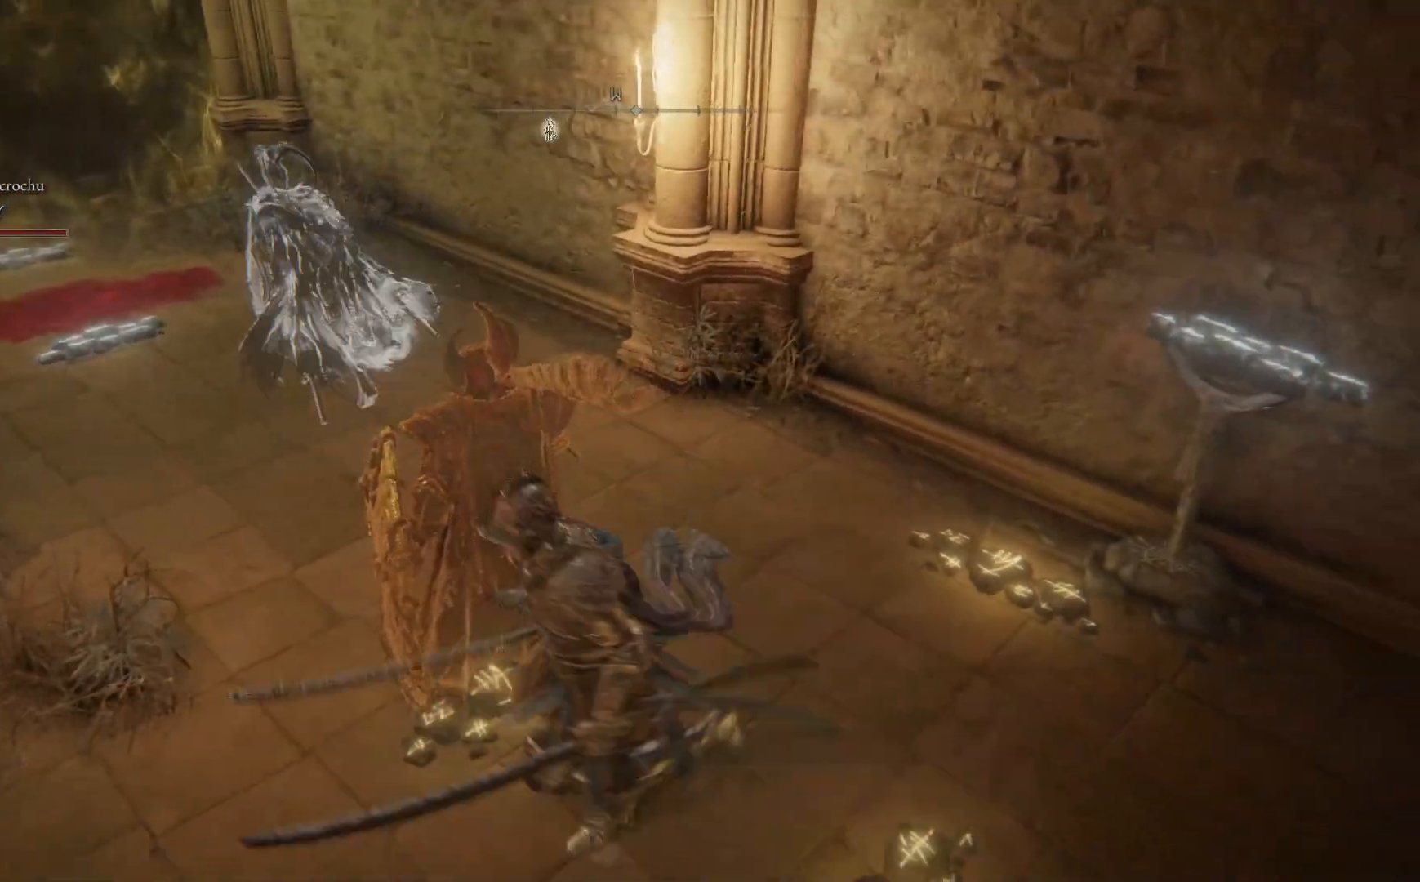
{"buttons": [], "left_stick": "center", "right_stick": "center", "events": [[50, "left_stick", "up-left"], [100, "B", "up"], [450, "left_stick", "center"]]}
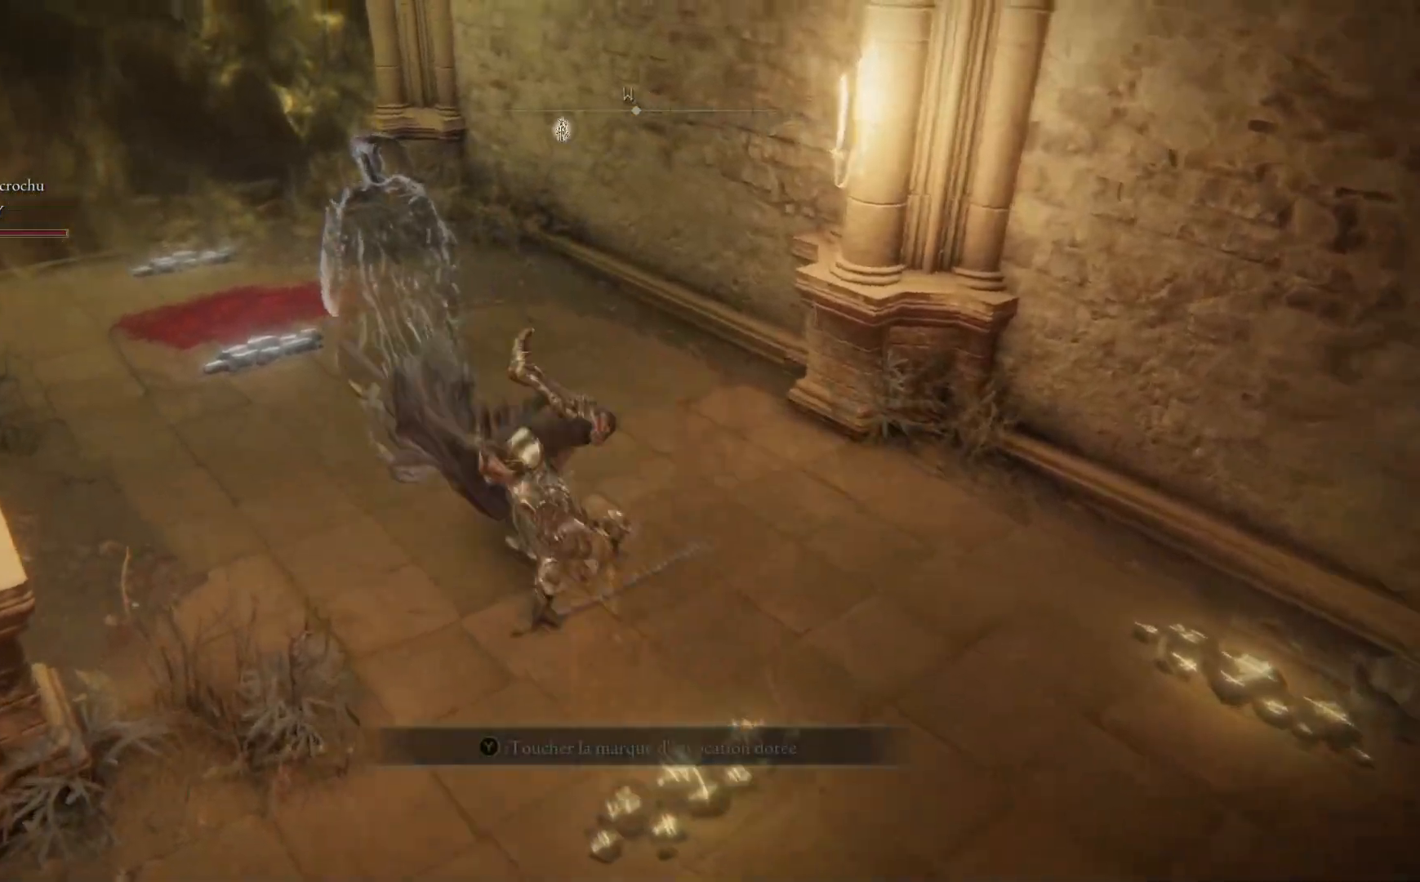
{"buttons": [], "left_stick": "down", "right_stick": "left", "events": [[167, "left_stick", "down"], [267, "right_stick", "left"]]}
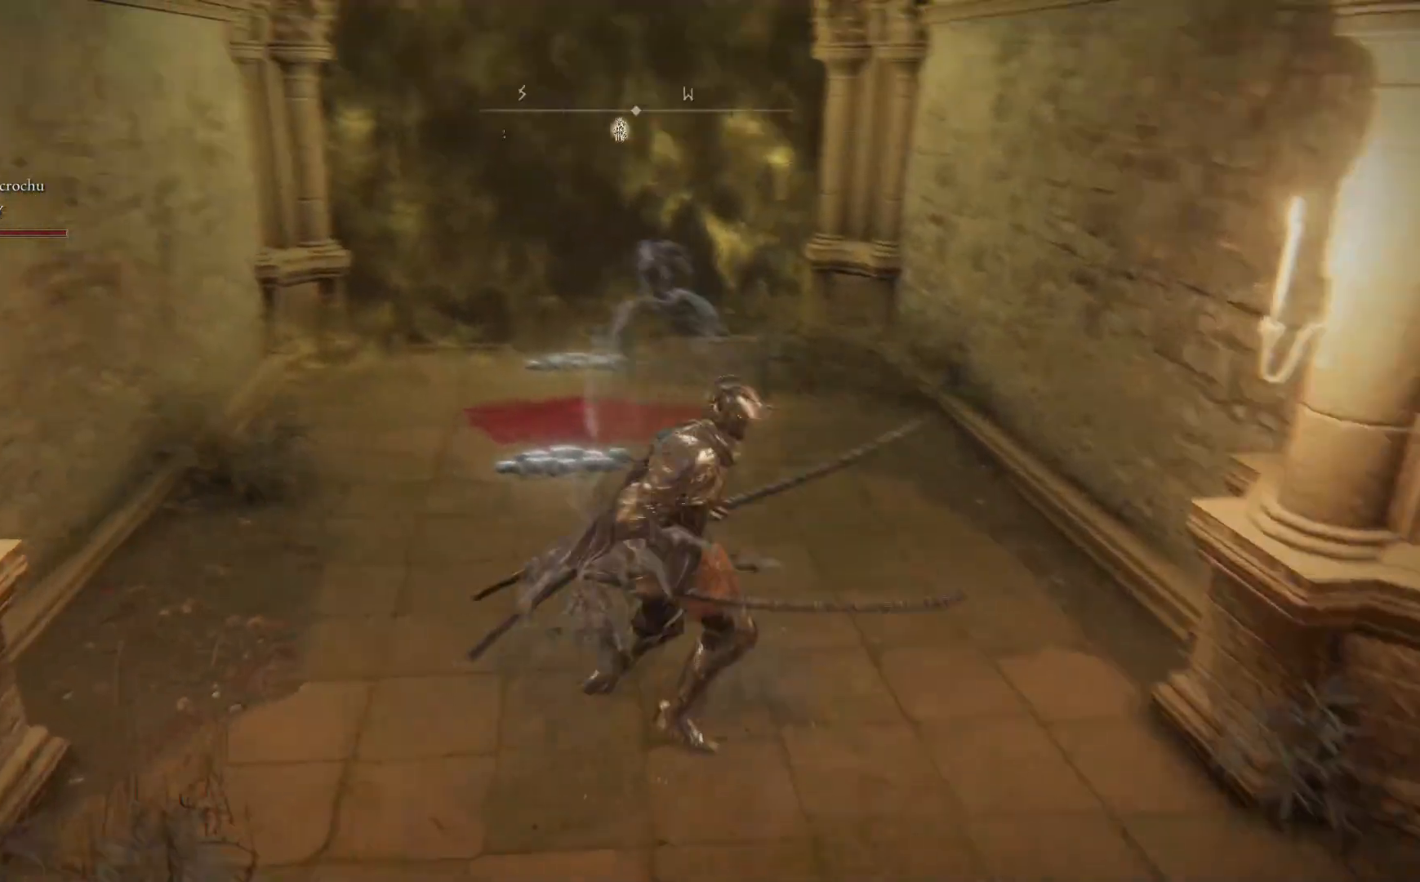
{"buttons": [], "left_stick": "down", "right_stick": "center", "events": [[33, "right_stick", "center"], [267, "B", "down"], [383, "B", "up"]]}